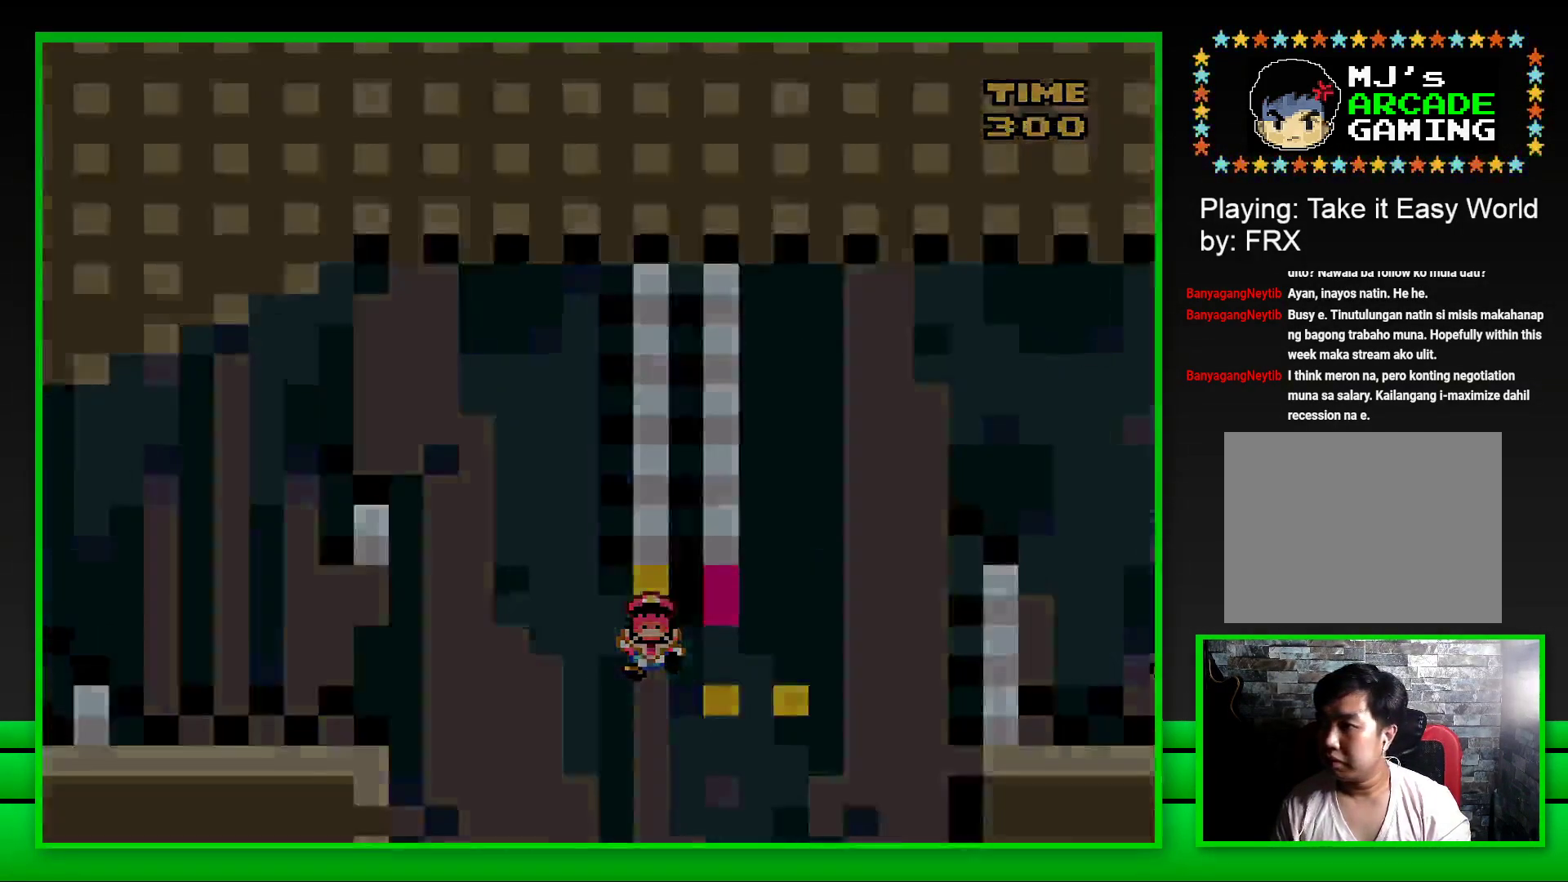
Gameplay with a controller (PlayStation layout); each line is a JSON object with the inputs held at the frame after it. "events" lists button and stick changes between this image and that frame as [ms after this image, input, new state], when the widget could be followed in between. Not read: L3 R3.
{"buttons": [], "left_stick": "center", "right_stick": "center", "events": []}
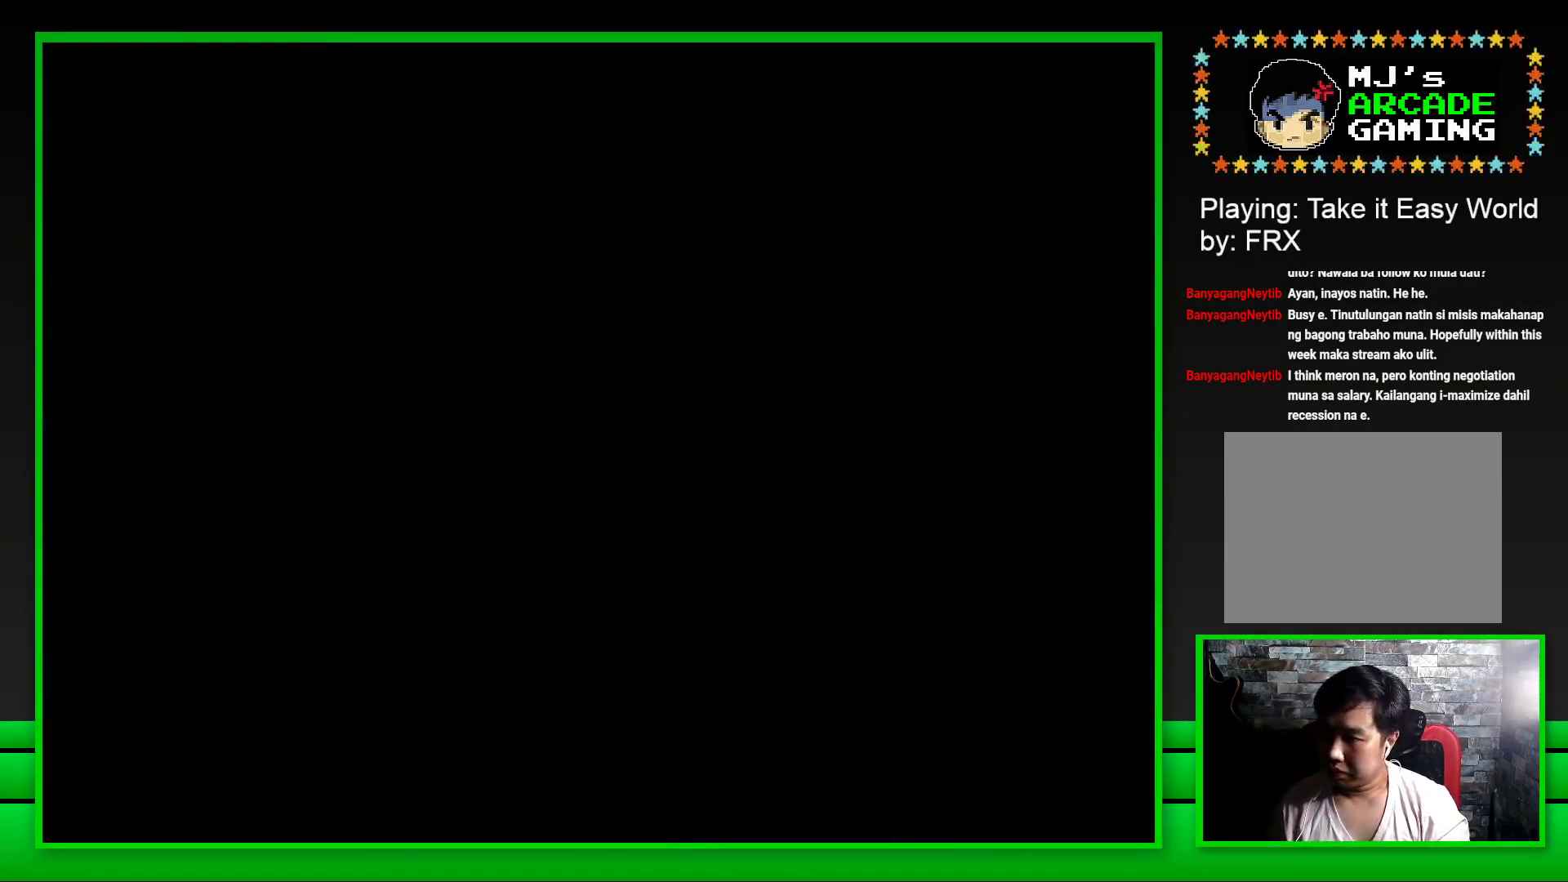
{"buttons": [], "left_stick": "center", "right_stick": "center", "events": []}
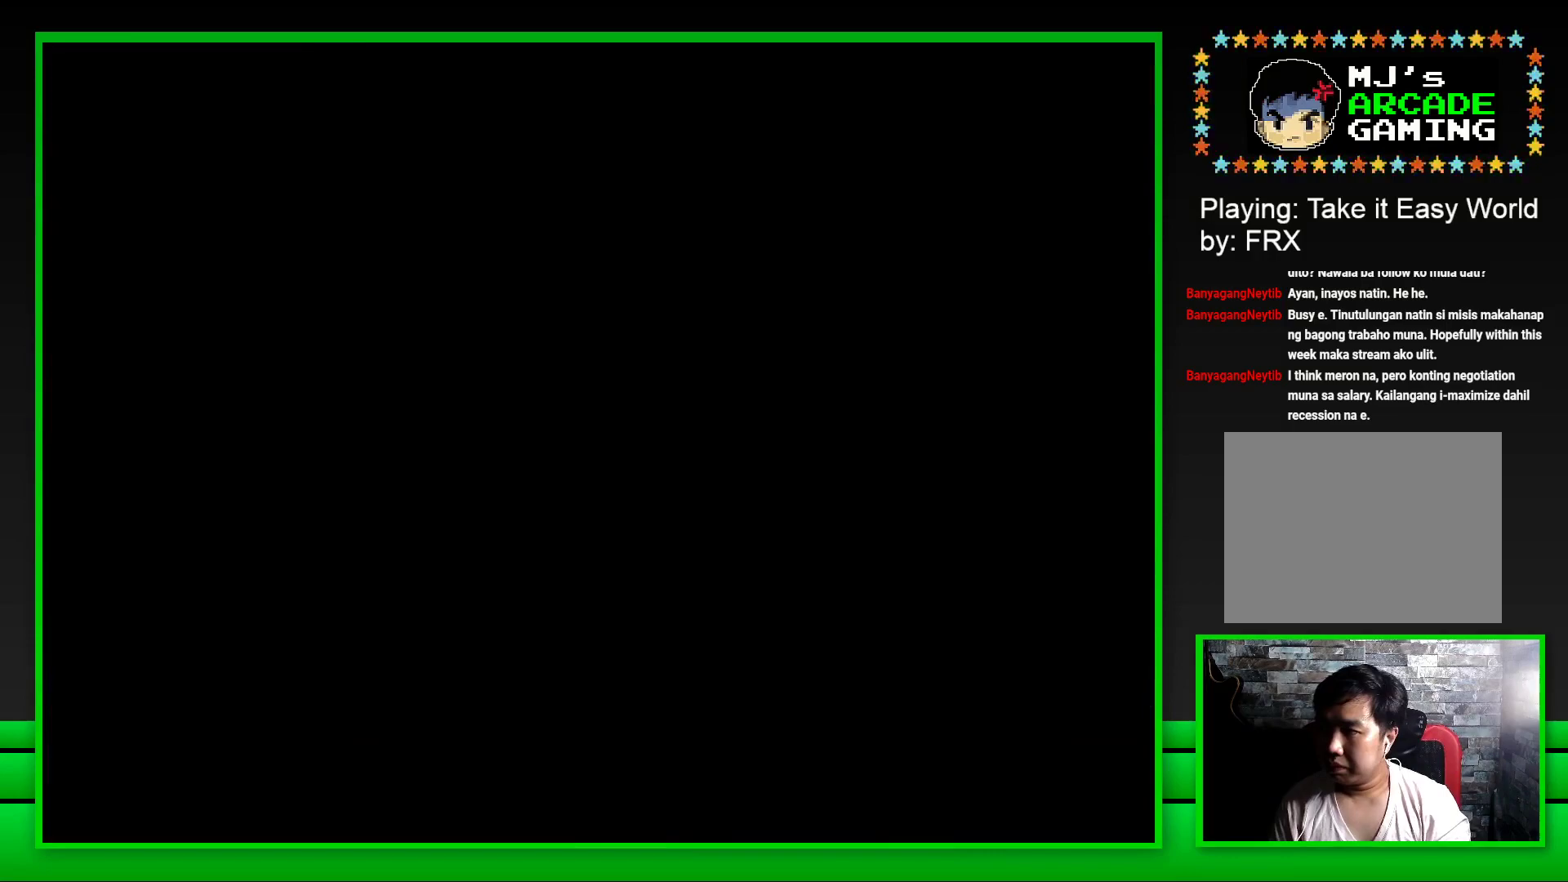
{"buttons": ["SQUARE"], "left_stick": "center", "right_stick": "center", "events": [[233, "SQUARE", "down"]]}
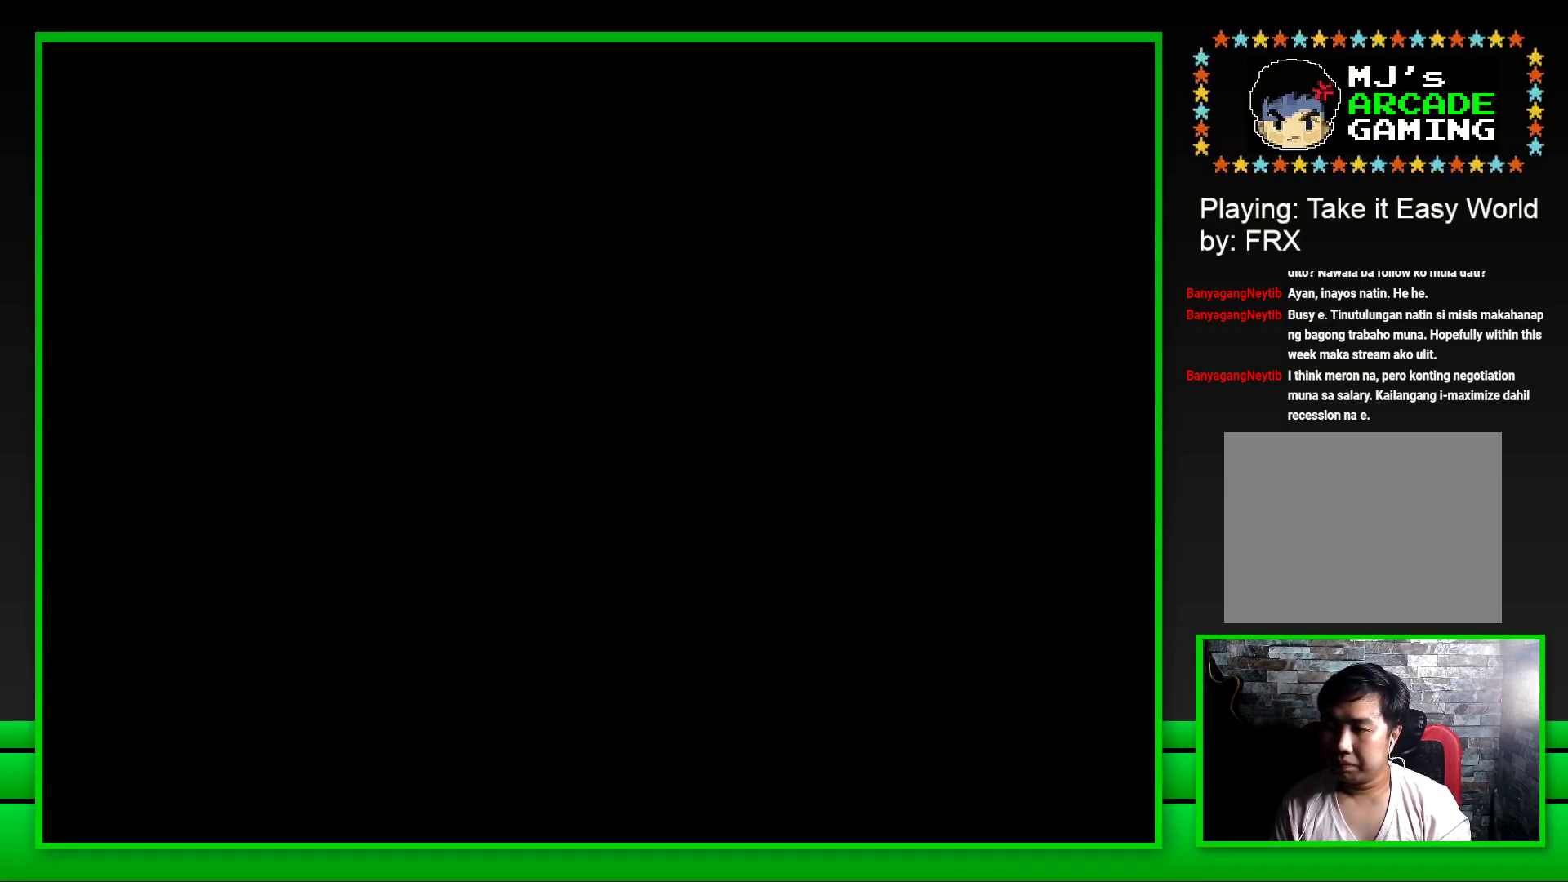
{"buttons": ["SQUARE"], "left_stick": "center", "right_stick": "center", "events": []}
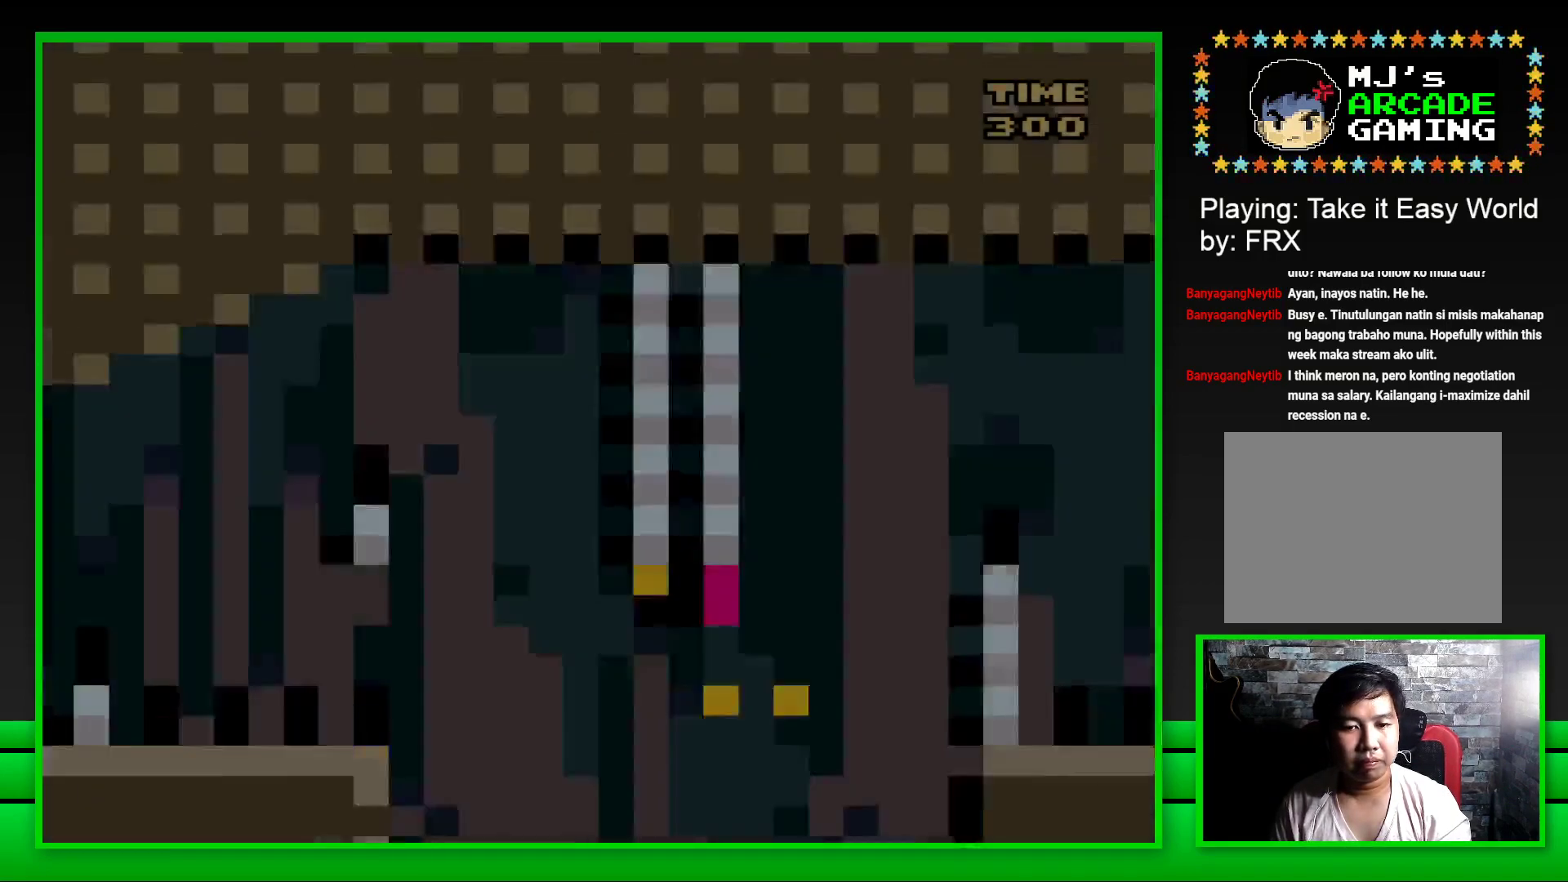
{"buttons": ["CROSS", "SQUARE", "DPAD_RIGHT"], "left_stick": "center", "right_stick": "center", "events": [[350, "DPAD_RIGHT", "down"], [400, "CROSS", "down"]]}
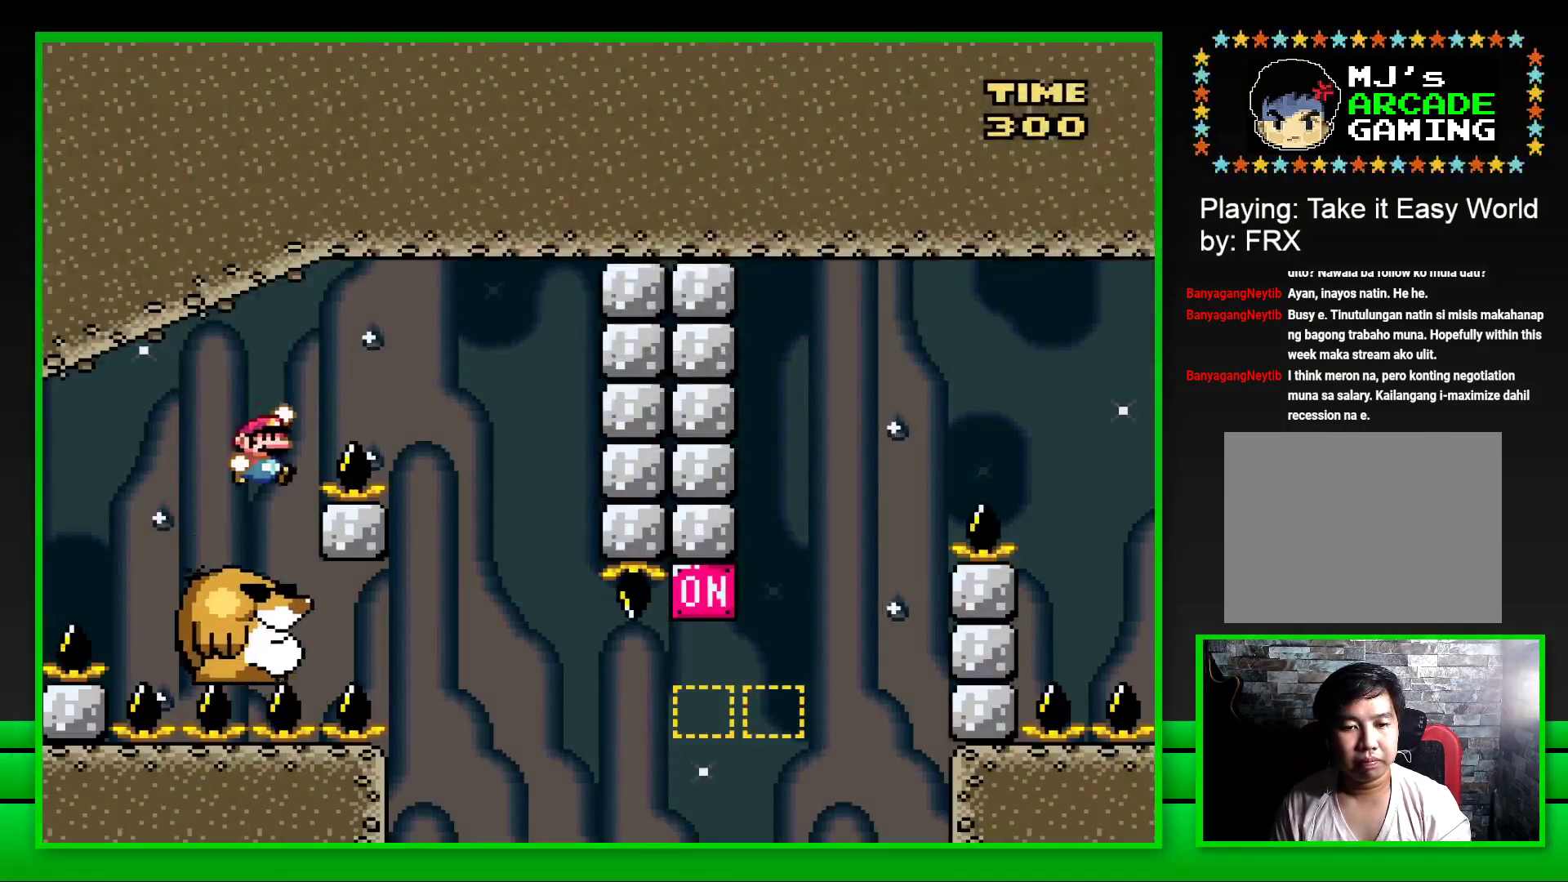
{"buttons": ["SQUARE"], "left_stick": "center", "right_stick": "center", "events": [[200, "CROSS", "up"], [200, "DPAD_RIGHT", "up"], [333, "DPAD_LEFT", "down"], [500, "DPAD_LEFT", "up"]]}
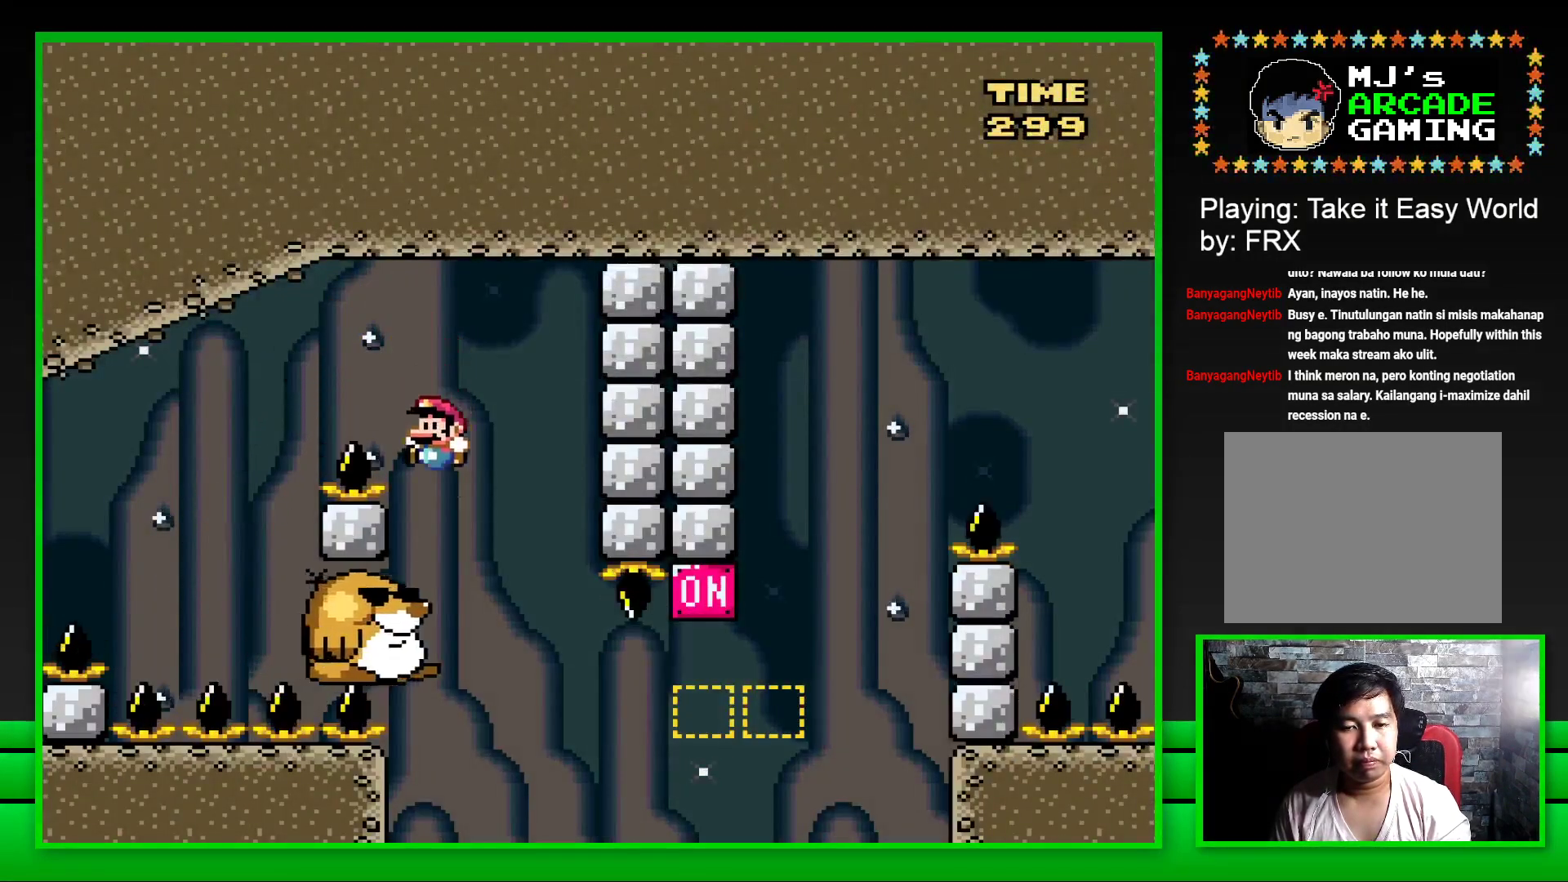
{"buttons": ["SQUARE"], "left_stick": "center", "right_stick": "center", "events": []}
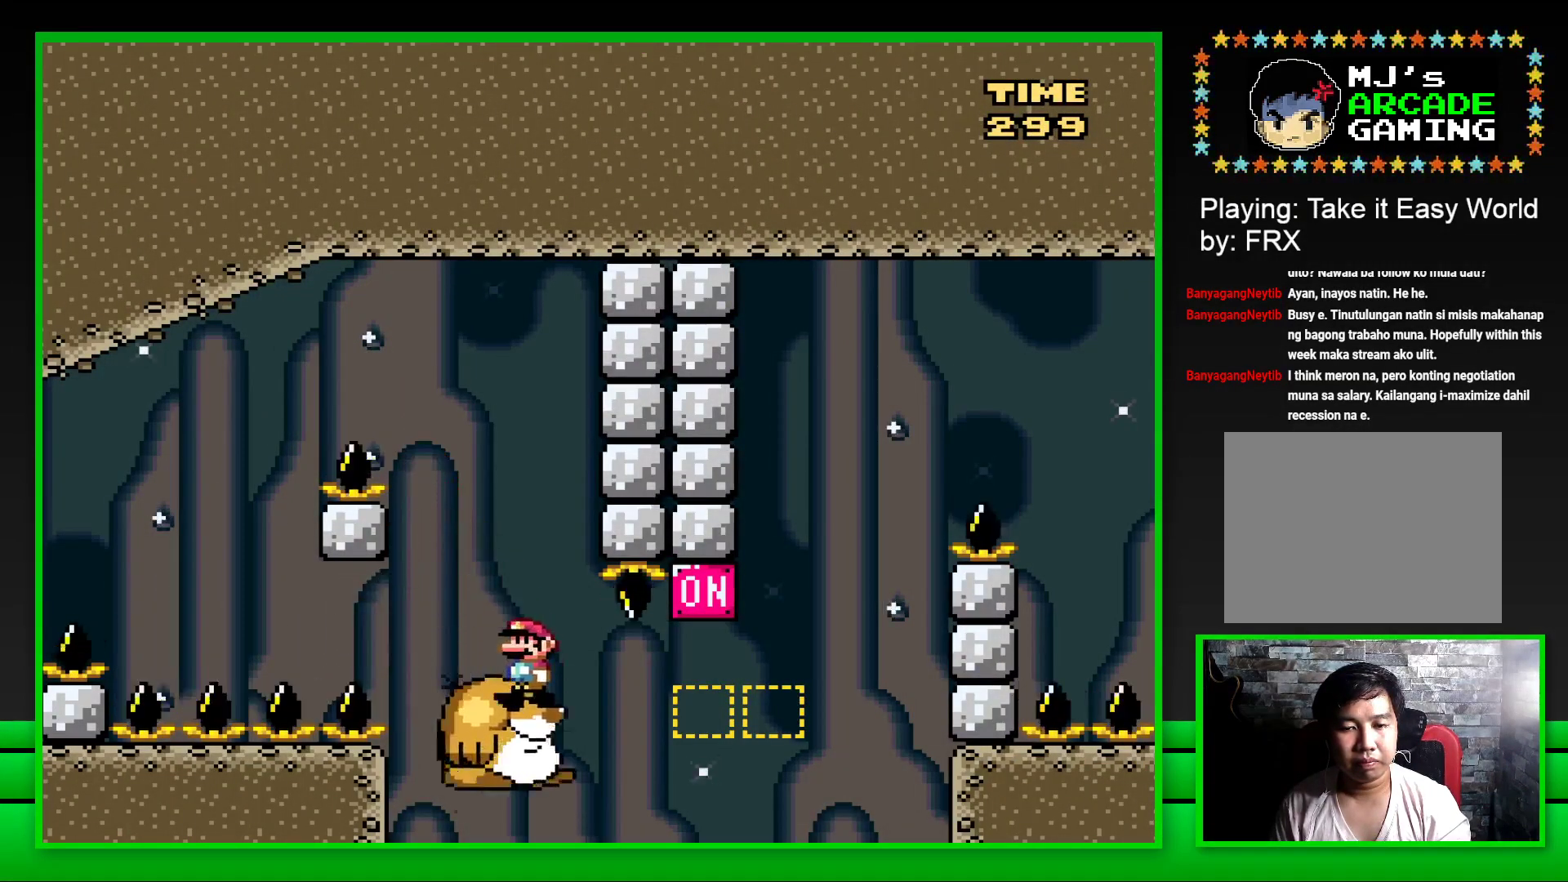
{"buttons": ["SQUARE", "DPAD_RIGHT"], "left_stick": "center", "right_stick": "center", "events": [[67, "DPAD_RIGHT", "down"], [217, "CROSS", "down"], [417, "CROSS", "up"]]}
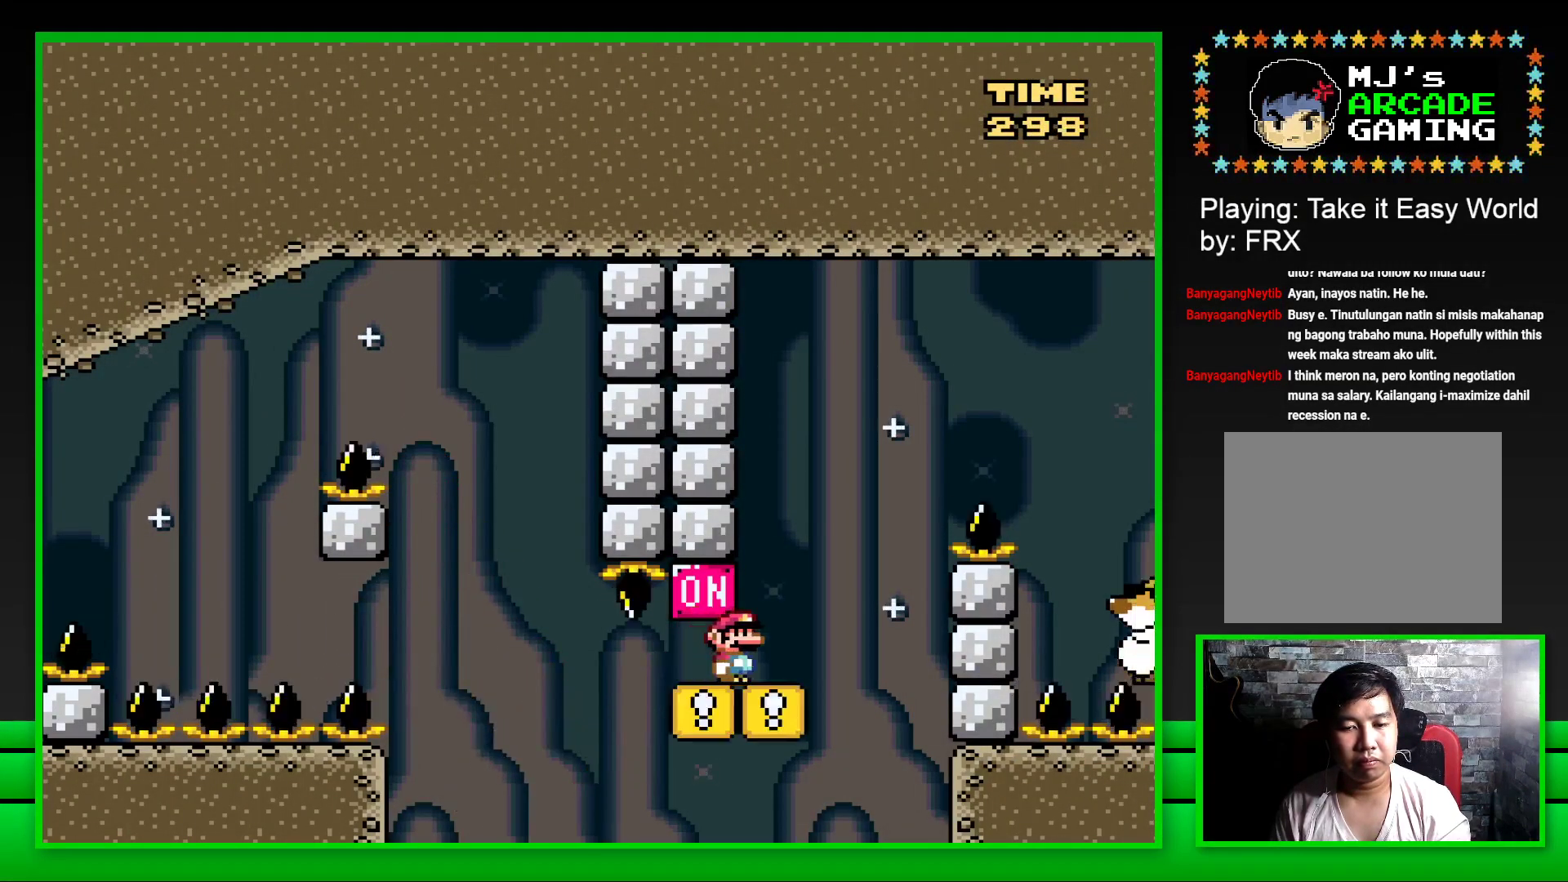
{"buttons": ["SQUARE", "DPAD_RIGHT"], "left_stick": "center", "right_stick": "center", "events": [[50, "CROSS", "down"], [433, "CROSS", "up"]]}
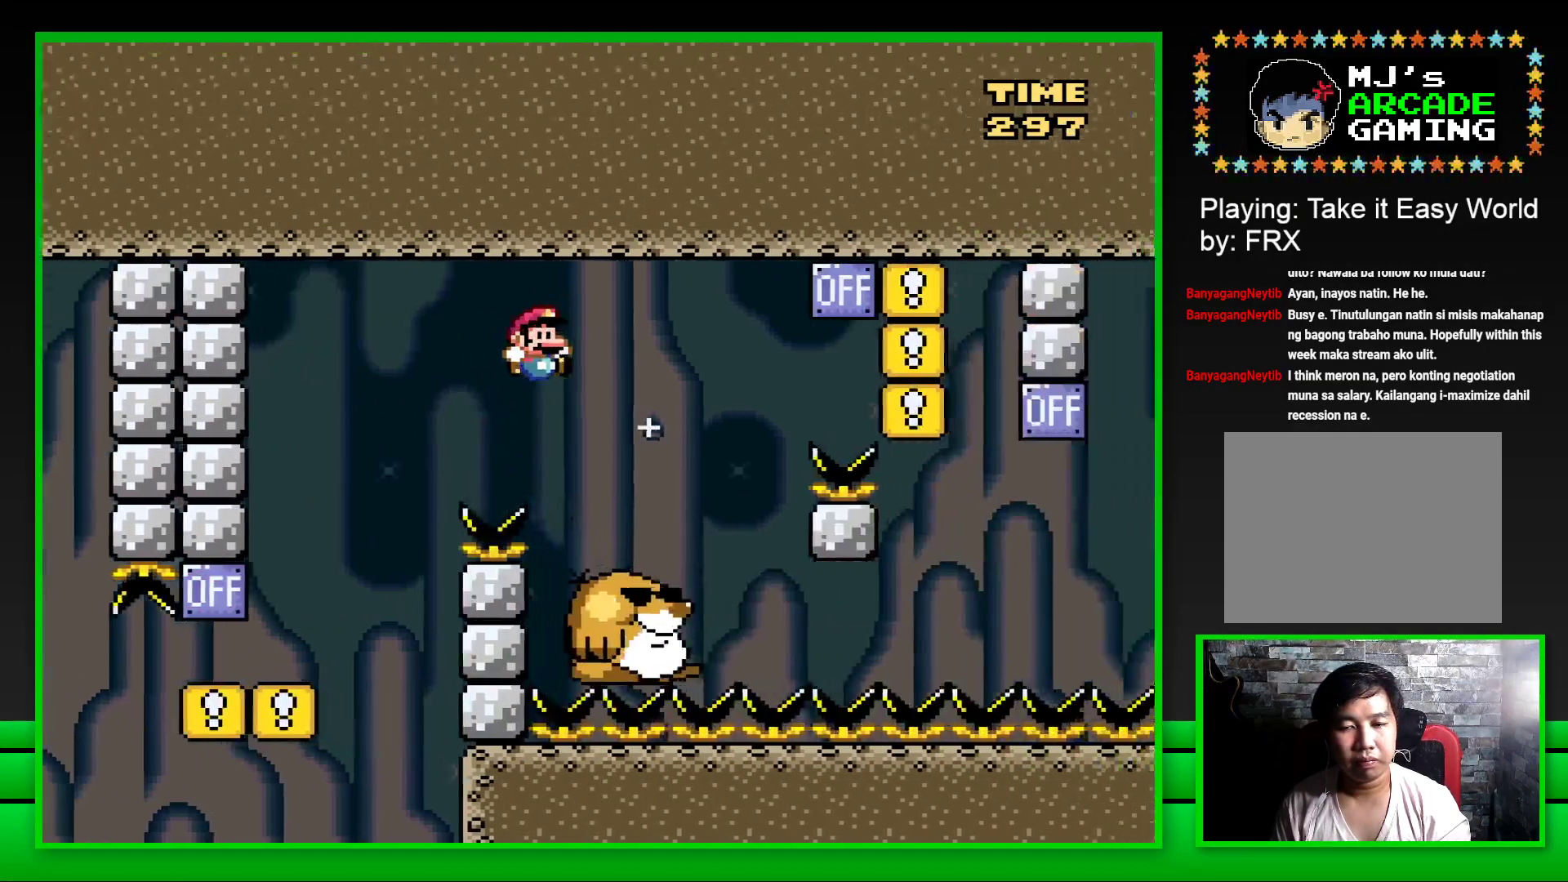
{"buttons": ["CROSS", "SQUARE", "DPAD_RIGHT"], "left_stick": "center", "right_stick": "center", "events": [[33, "DPAD_RIGHT", "up"], [150, "DPAD_LEFT", "down"], [250, "DPAD_LEFT", "up"], [317, "DPAD_RIGHT", "down"], [383, "CROSS", "down"]]}
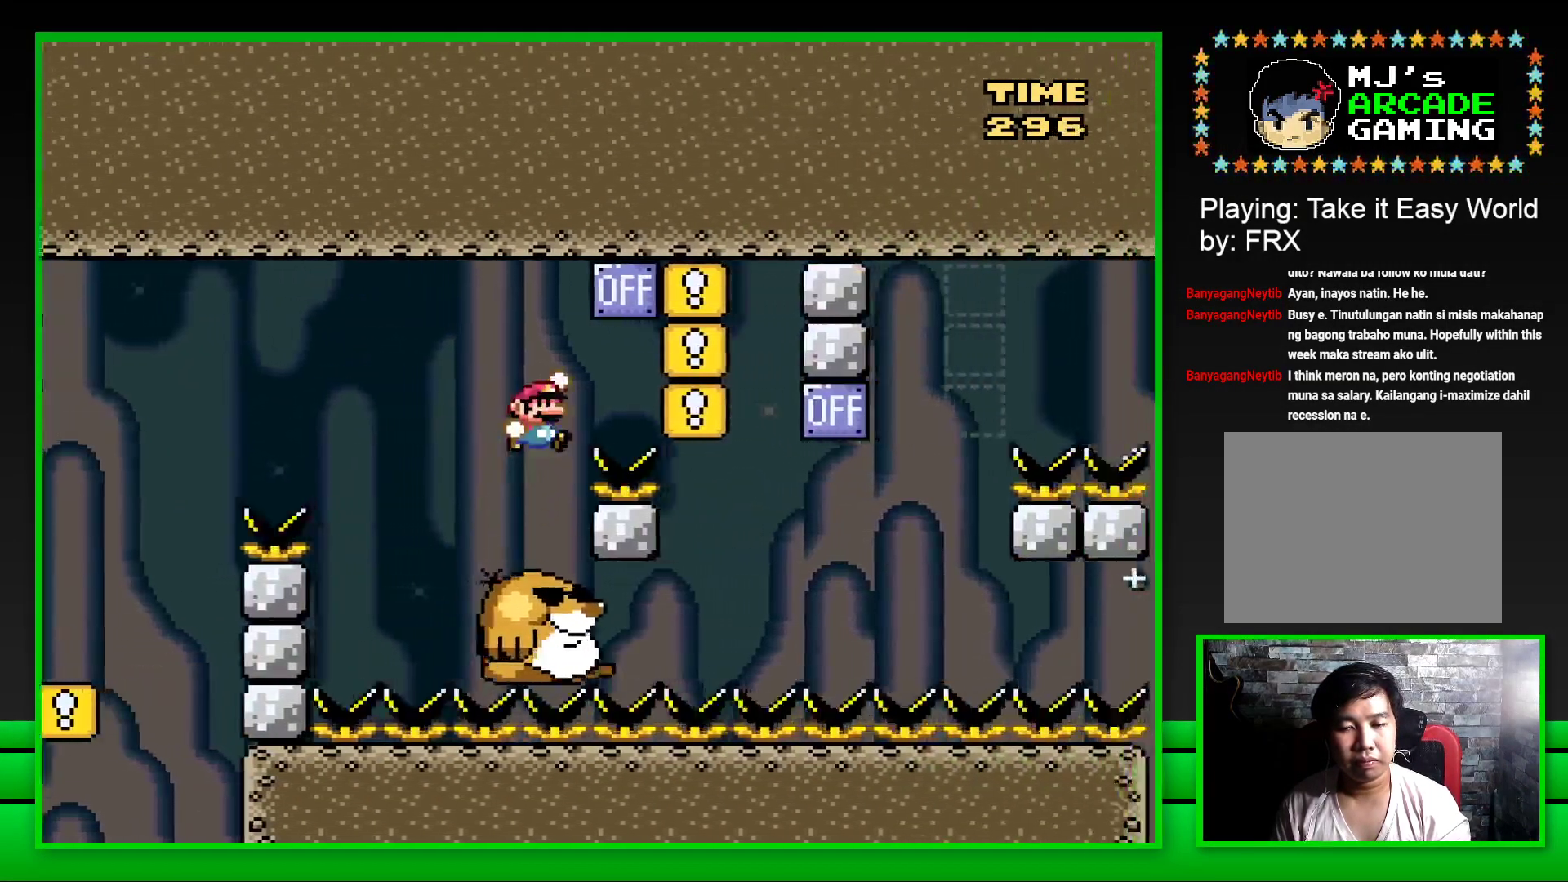
{"buttons": ["SQUARE"], "left_stick": "center", "right_stick": "center", "events": [[167, "CROSS", "up"], [183, "DPAD_RIGHT", "up"], [267, "DPAD_LEFT", "down"], [467, "DPAD_LEFT", "up"]]}
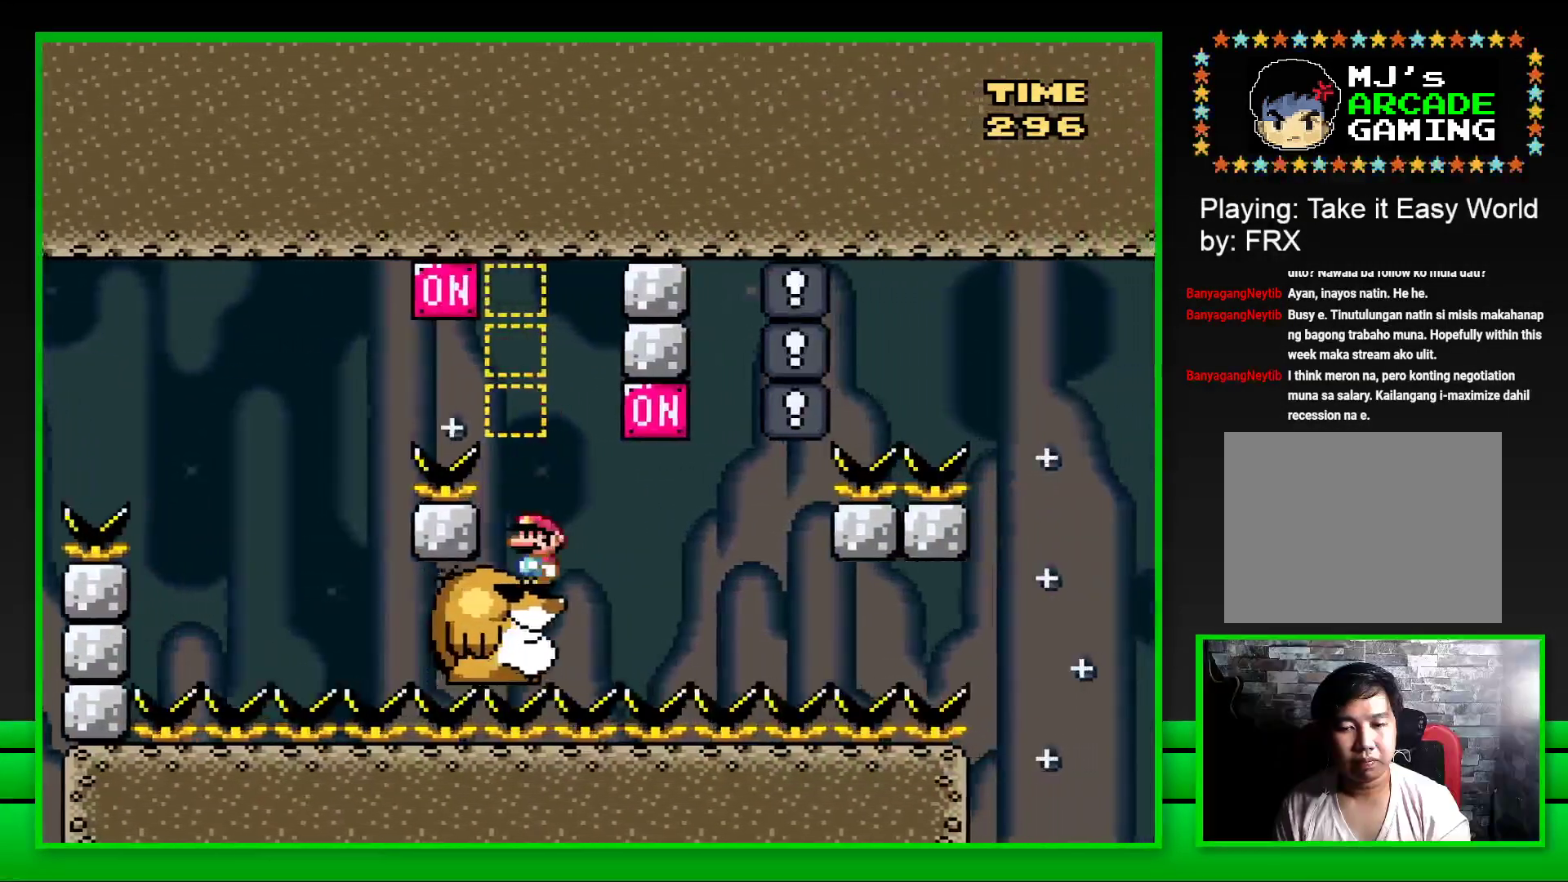
{"buttons": ["CROSS", "SQUARE"], "left_stick": "center", "right_stick": "center", "events": [[250, "DPAD_RIGHT", "down"], [383, "CROSS", "down"], [467, "DPAD_RIGHT", "up"]]}
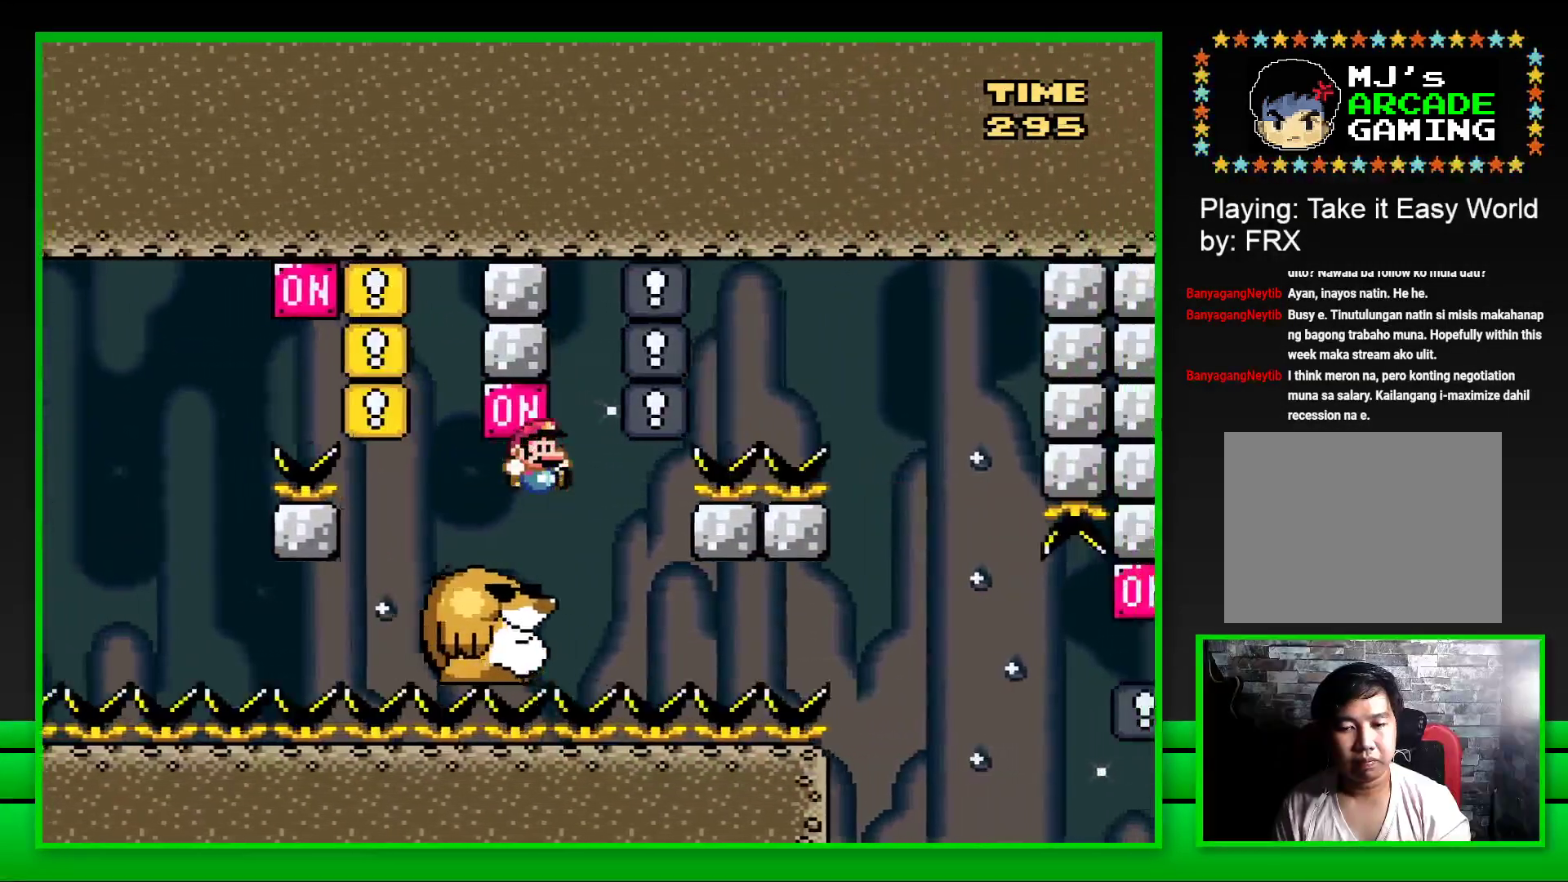
{"buttons": ["CROSS", "SQUARE", "DPAD_RIGHT"], "left_stick": "center", "right_stick": "center", "events": [[33, "DPAD_LEFT", "down"], [50, "CROSS", "up"], [133, "DPAD_LEFT", "up"], [433, "DPAD_RIGHT", "down"], [467, "CROSS", "down"]]}
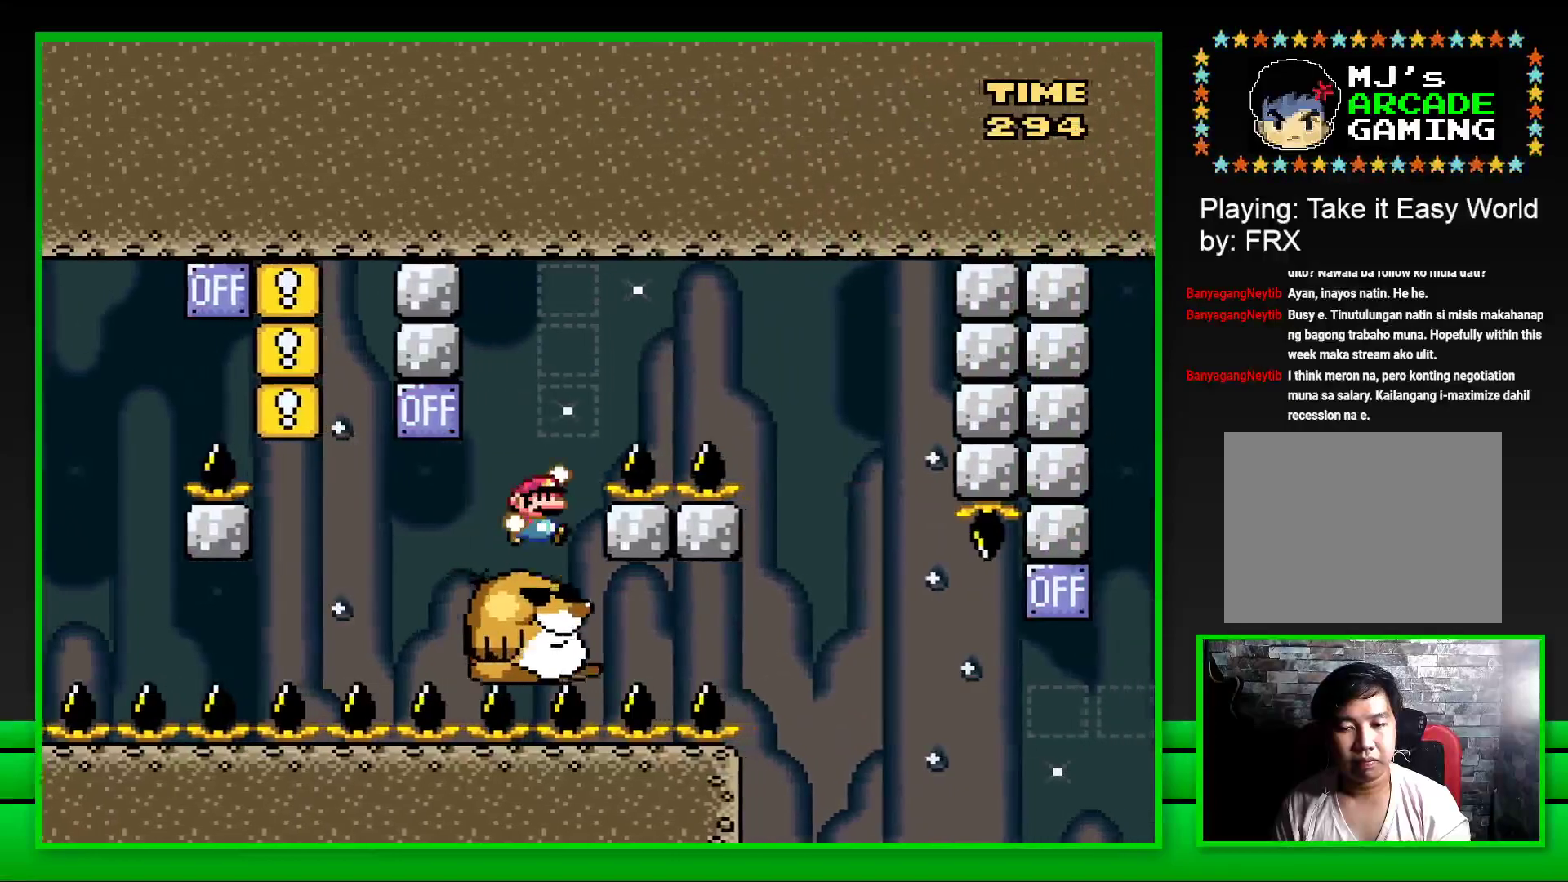
{"buttons": ["SQUARE", "DPAD_LEFT"], "left_stick": "center", "right_stick": "center", "events": [[383, "DPAD_RIGHT", "up"], [450, "CROSS", "up"], [483, "DPAD_LEFT", "down"]]}
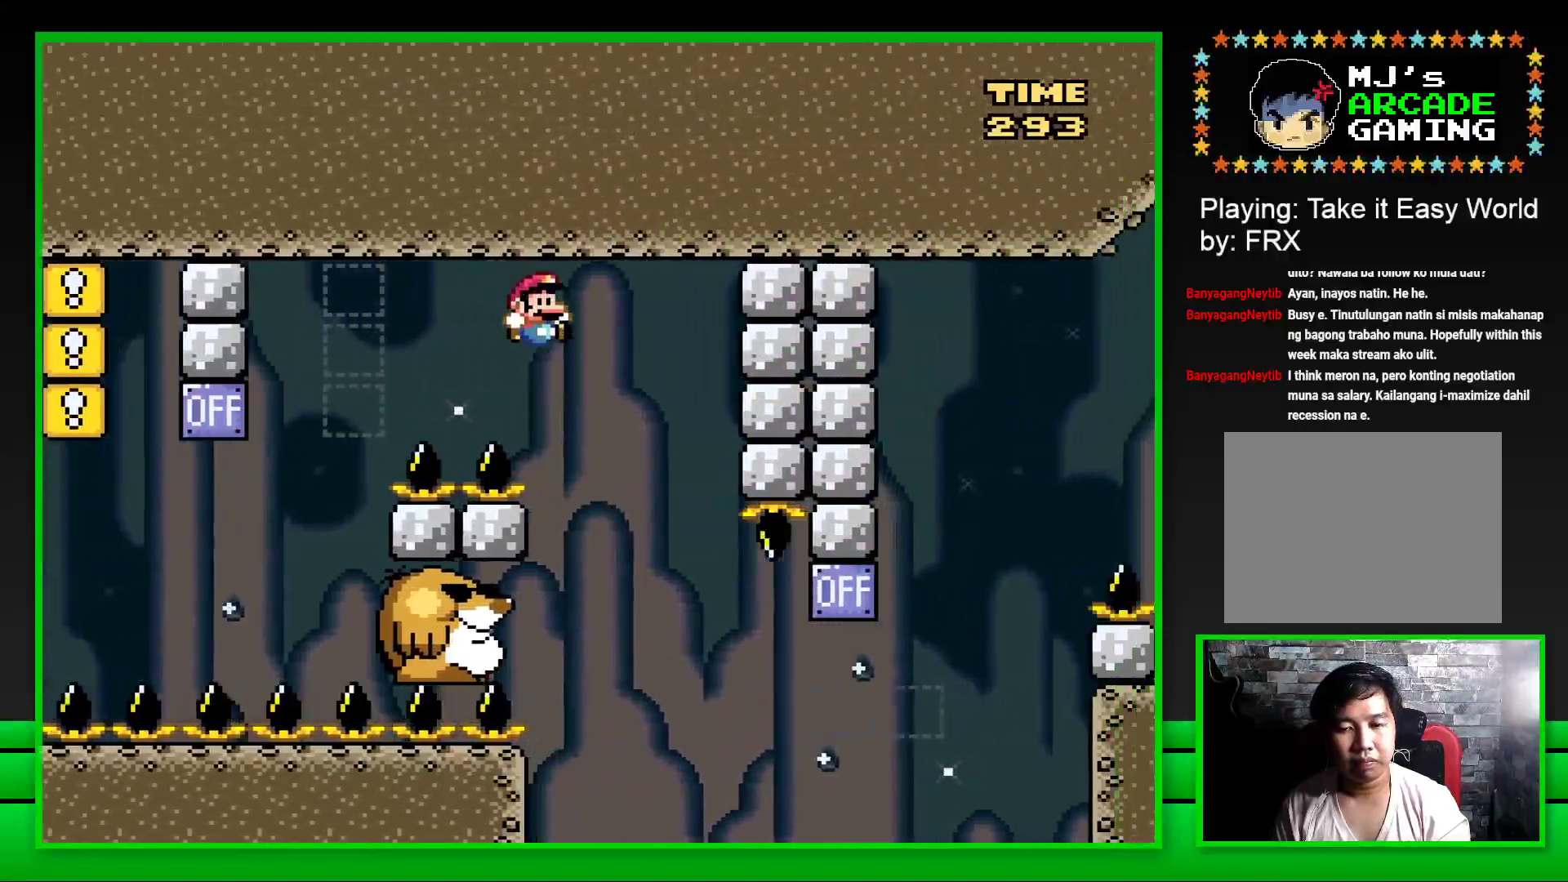
{"buttons": ["SQUARE"], "left_stick": "center", "right_stick": "center", "events": [[183, "DPAD_LEFT", "up"]]}
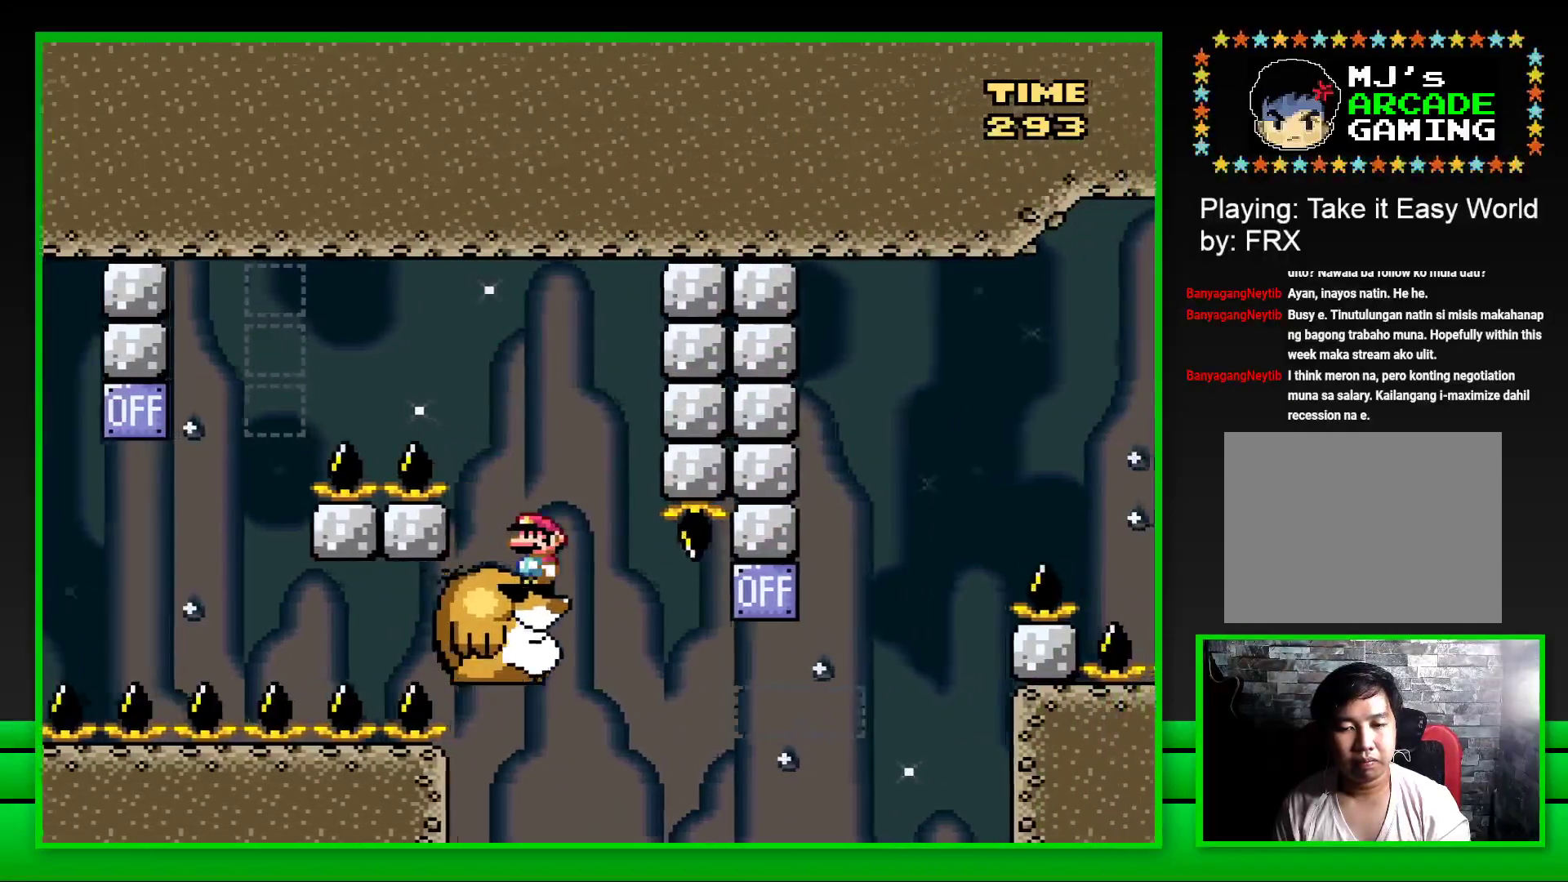
{"buttons": ["CROSS", "SQUARE", "DPAD_RIGHT"], "left_stick": "center", "right_stick": "center", "events": [[350, "DPAD_RIGHT", "down"], [450, "CROSS", "down"]]}
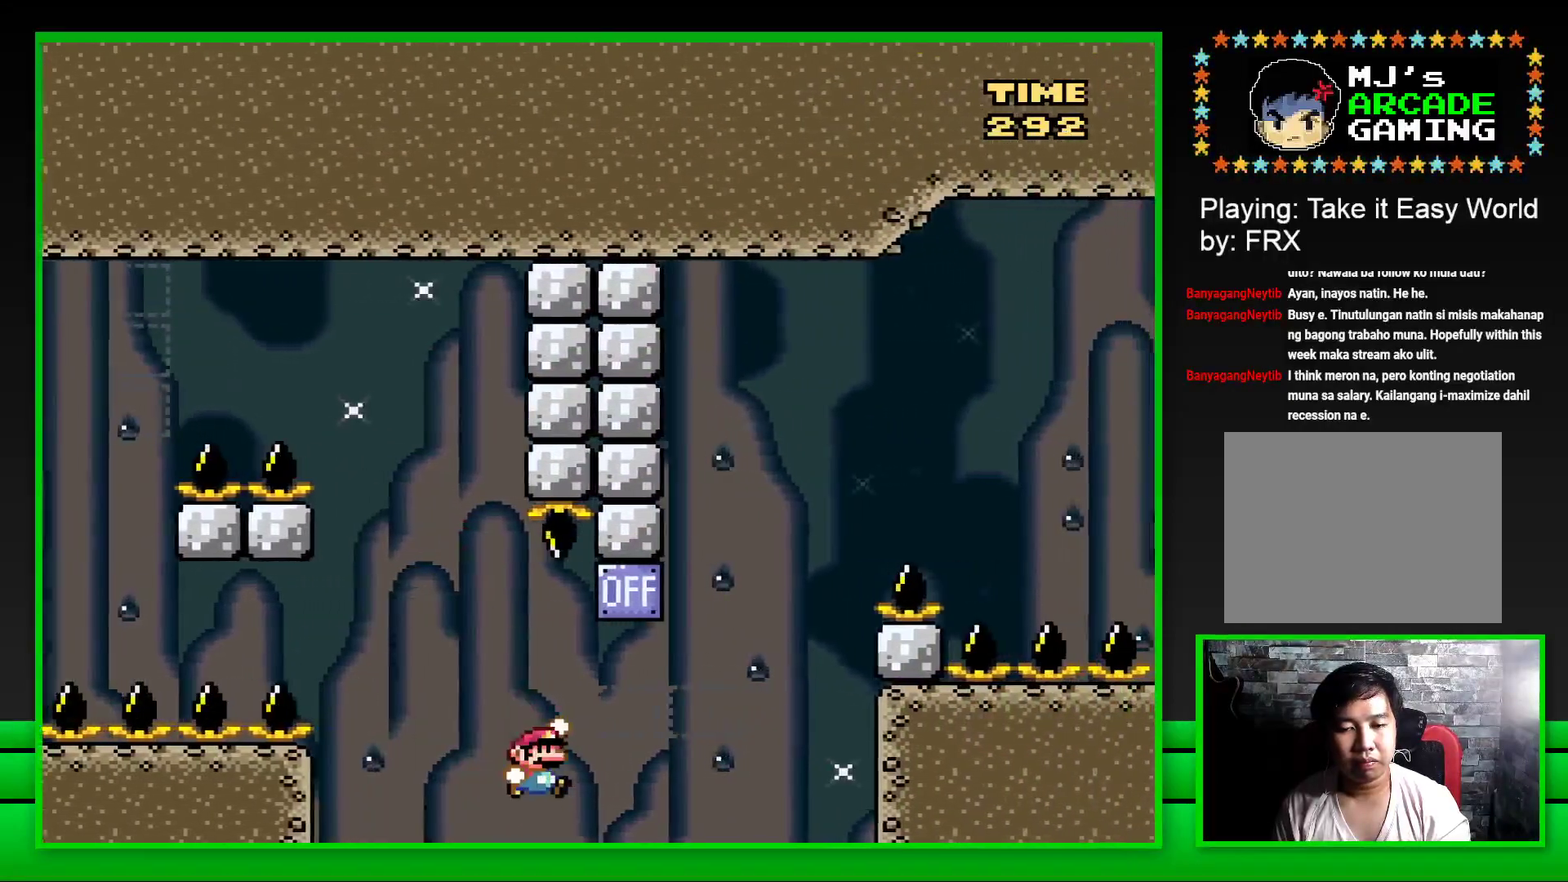
{"buttons": ["CROSS", "SQUARE", "DPAD_RIGHT"], "left_stick": "center", "right_stick": "center", "events": [[200, "CROSS", "up"], [367, "CROSS", "down"]]}
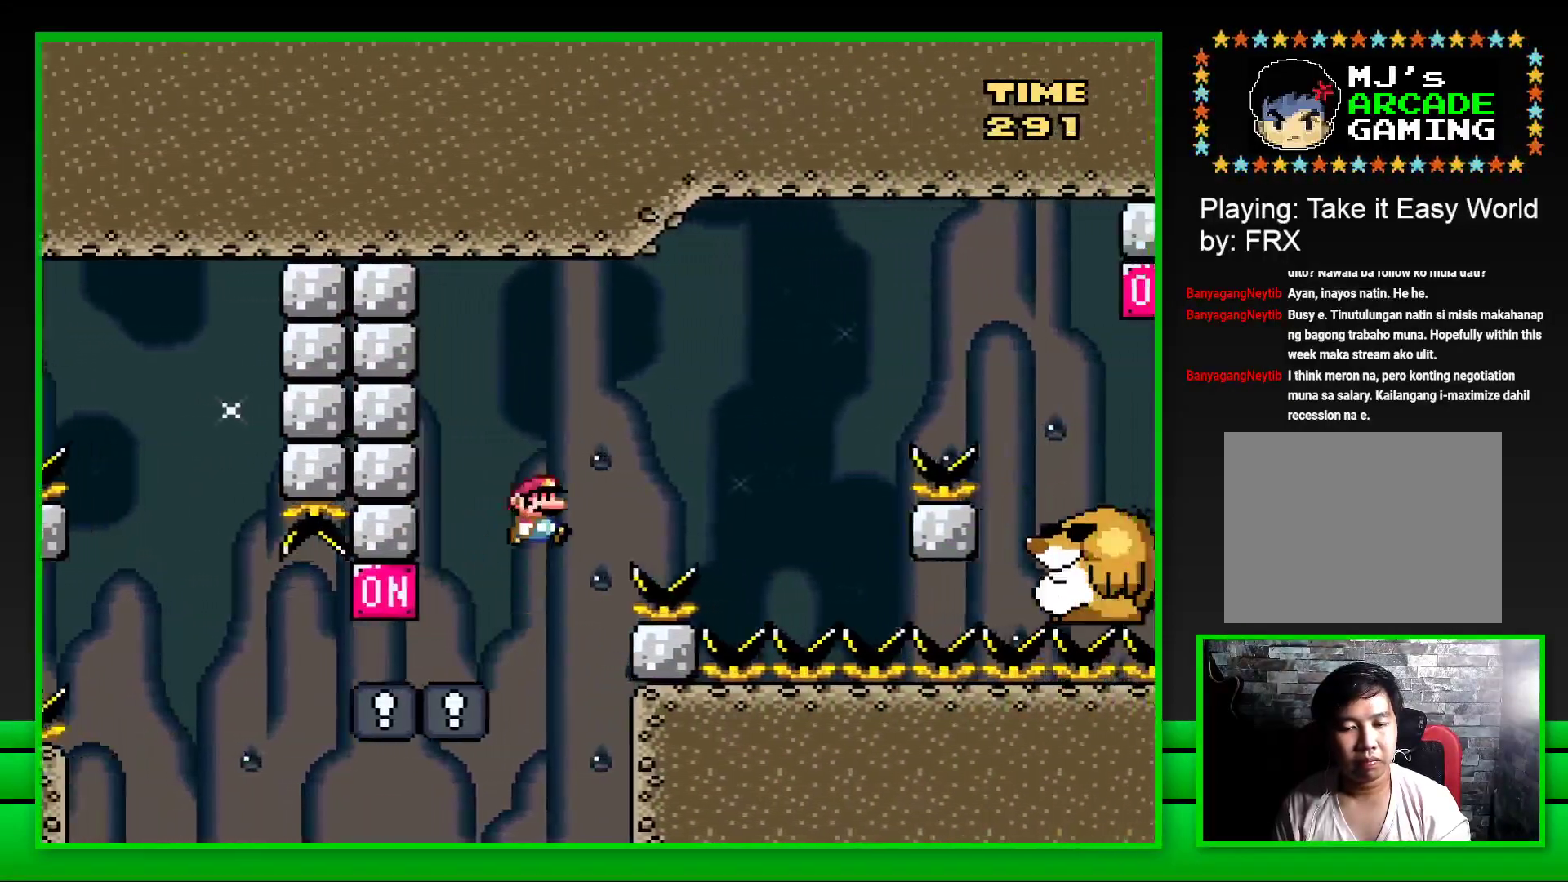
{"buttons": ["SQUARE", "DPAD_LEFT"], "left_stick": "center", "right_stick": "center", "events": [[383, "CROSS", "up"], [383, "DPAD_RIGHT", "up"], [467, "DPAD_LEFT", "down"]]}
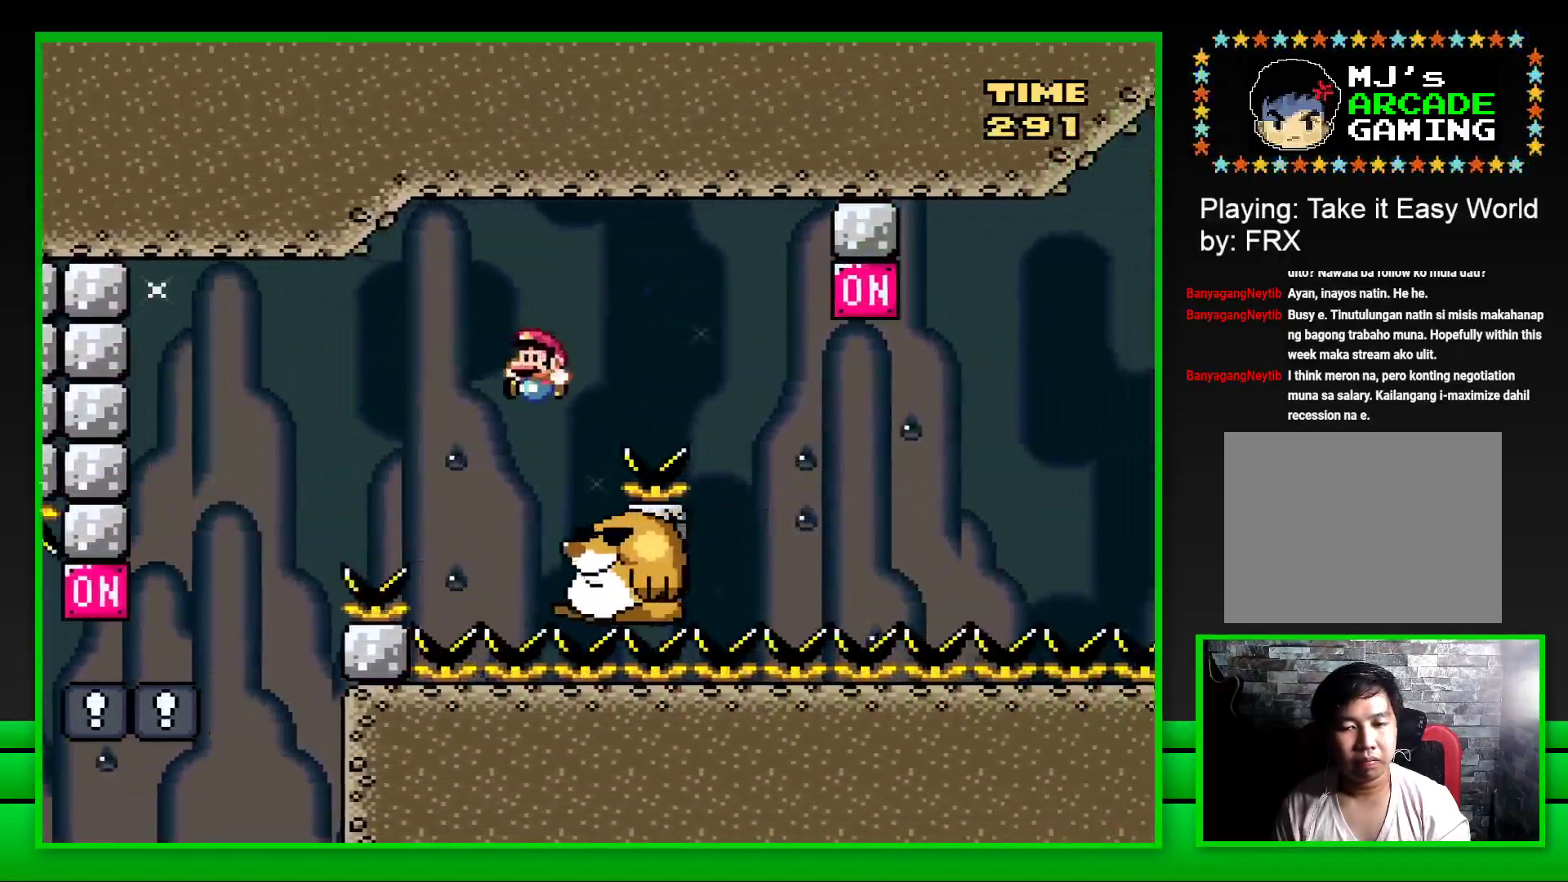
{"buttons": ["CROSS", "SQUARE", "DPAD_RIGHT"], "left_stick": "center", "right_stick": "center", "events": [[117, "DPAD_LEFT", "up"], [333, "DPAD_RIGHT", "down"], [400, "CROSS", "down"]]}
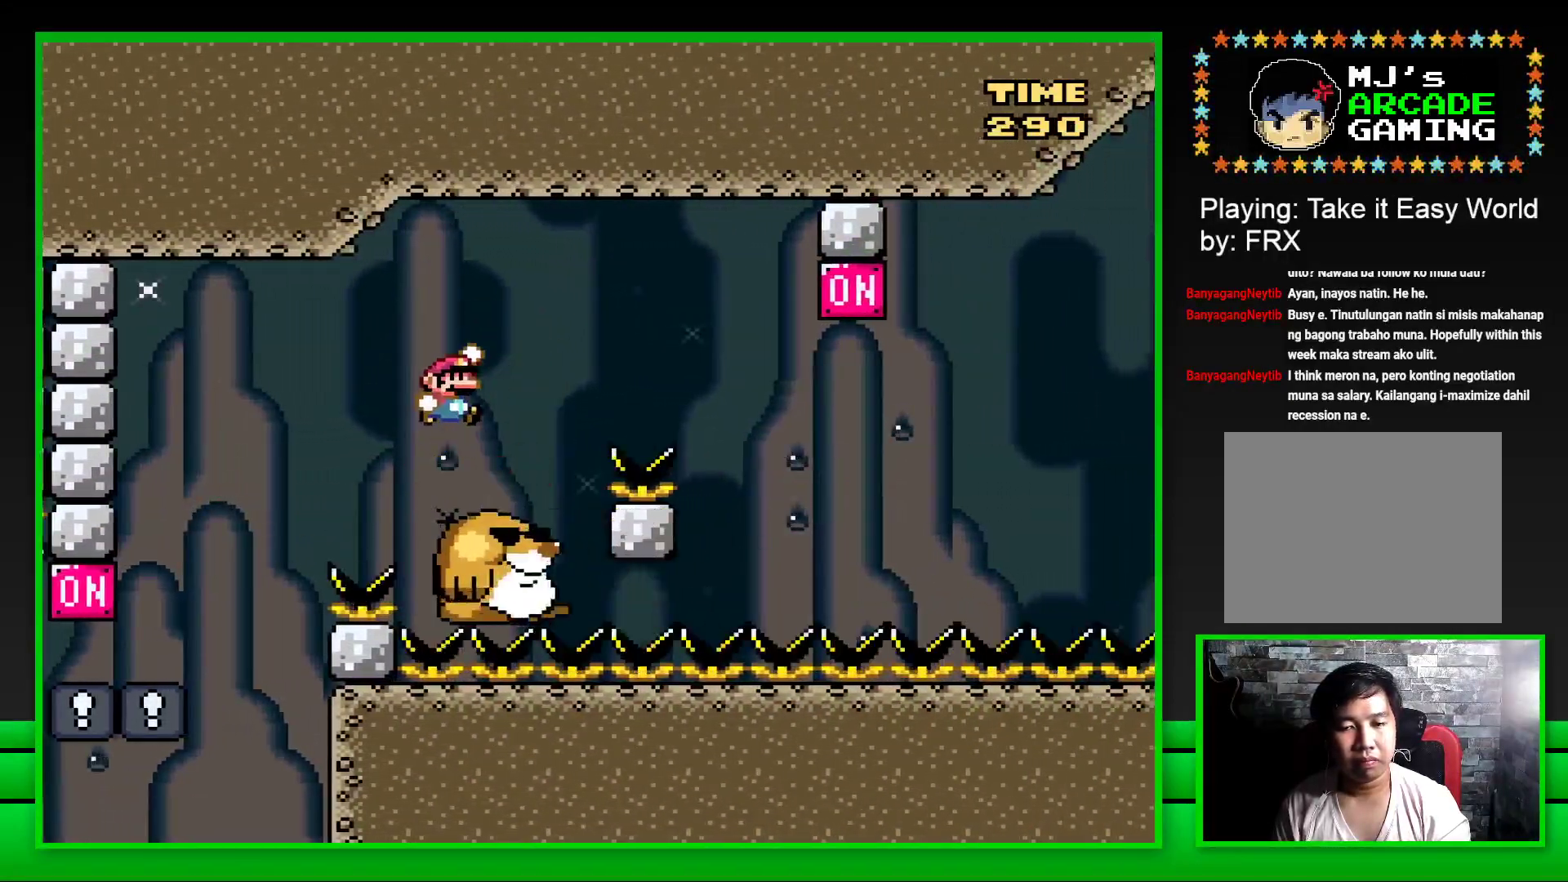
{"buttons": ["SQUARE", "DPAD_LEFT"], "left_stick": "center", "right_stick": "center", "events": [[300, "CROSS", "up"], [367, "DPAD_RIGHT", "up"], [483, "DPAD_LEFT", "down"]]}
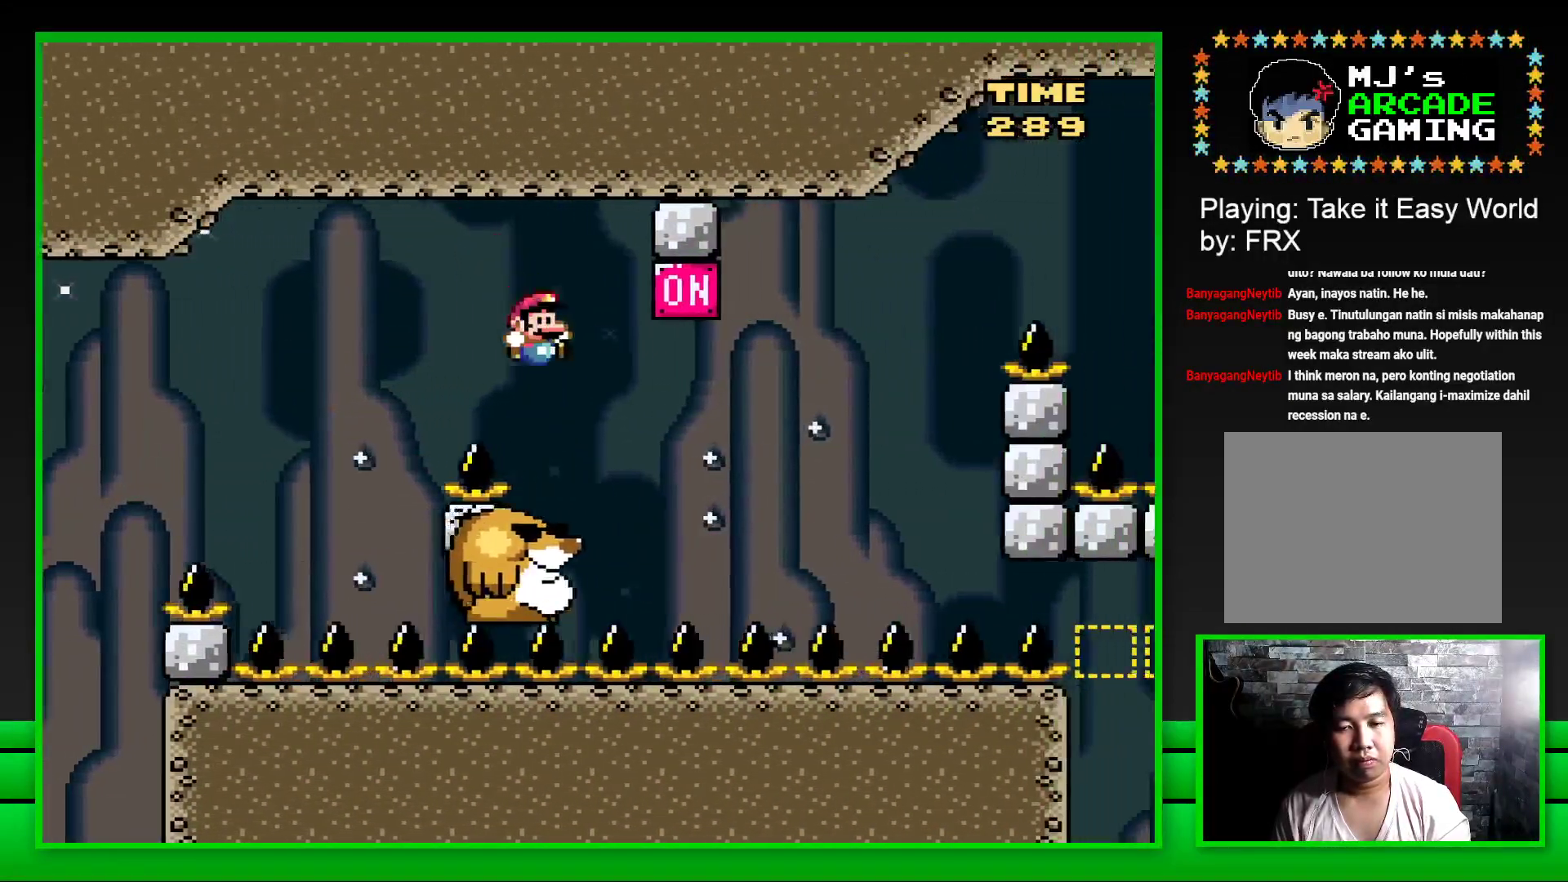
{"buttons": ["SQUARE"], "left_stick": "center", "right_stick": "center", "events": [[83, "DPAD_LEFT", "up"], [150, "DPAD_RIGHT", "down"], [233, "CROSS", "down"], [383, "DPAD_RIGHT", "up"], [400, "CROSS", "up"]]}
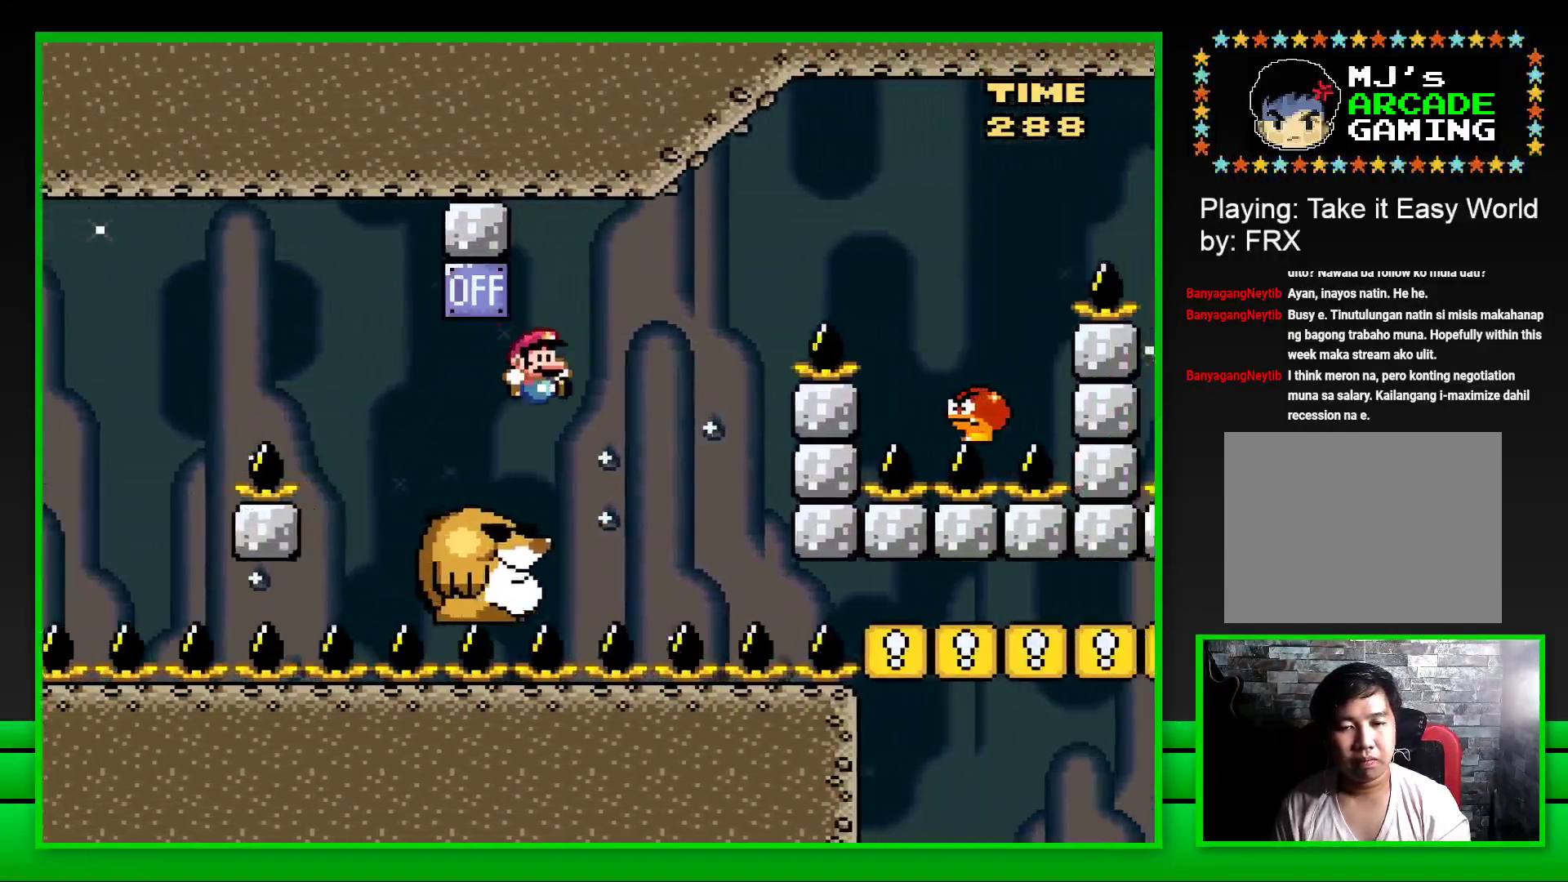
{"buttons": [], "left_stick": "center", "right_stick": "center", "events": [[183, "CROSS", "down"], [200, "DPAD_RIGHT", "down"], [350, "DPAD_RIGHT", "up"], [417, "CROSS", "up"], [450, "SQUARE", "up"]]}
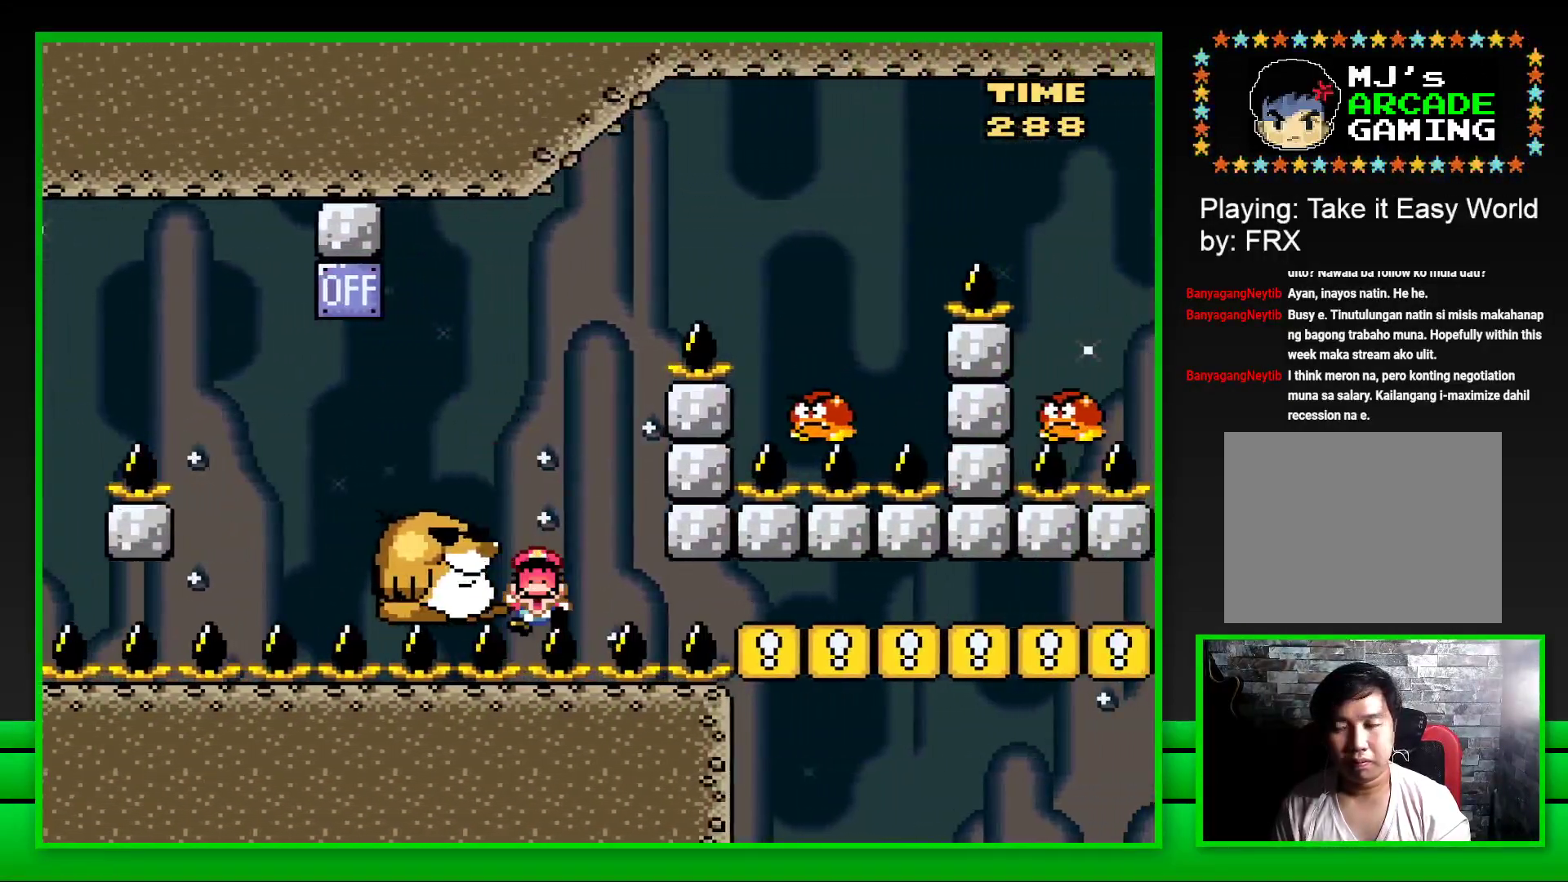
{"buttons": [], "left_stick": "center", "right_stick": "center", "events": [[83, "CROSS", "down"], [167, "CROSS", "up"], [233, "CROSS", "down"], [317, "CROSS", "up"], [400, "CROSS", "down"], [500, "CROSS", "up"]]}
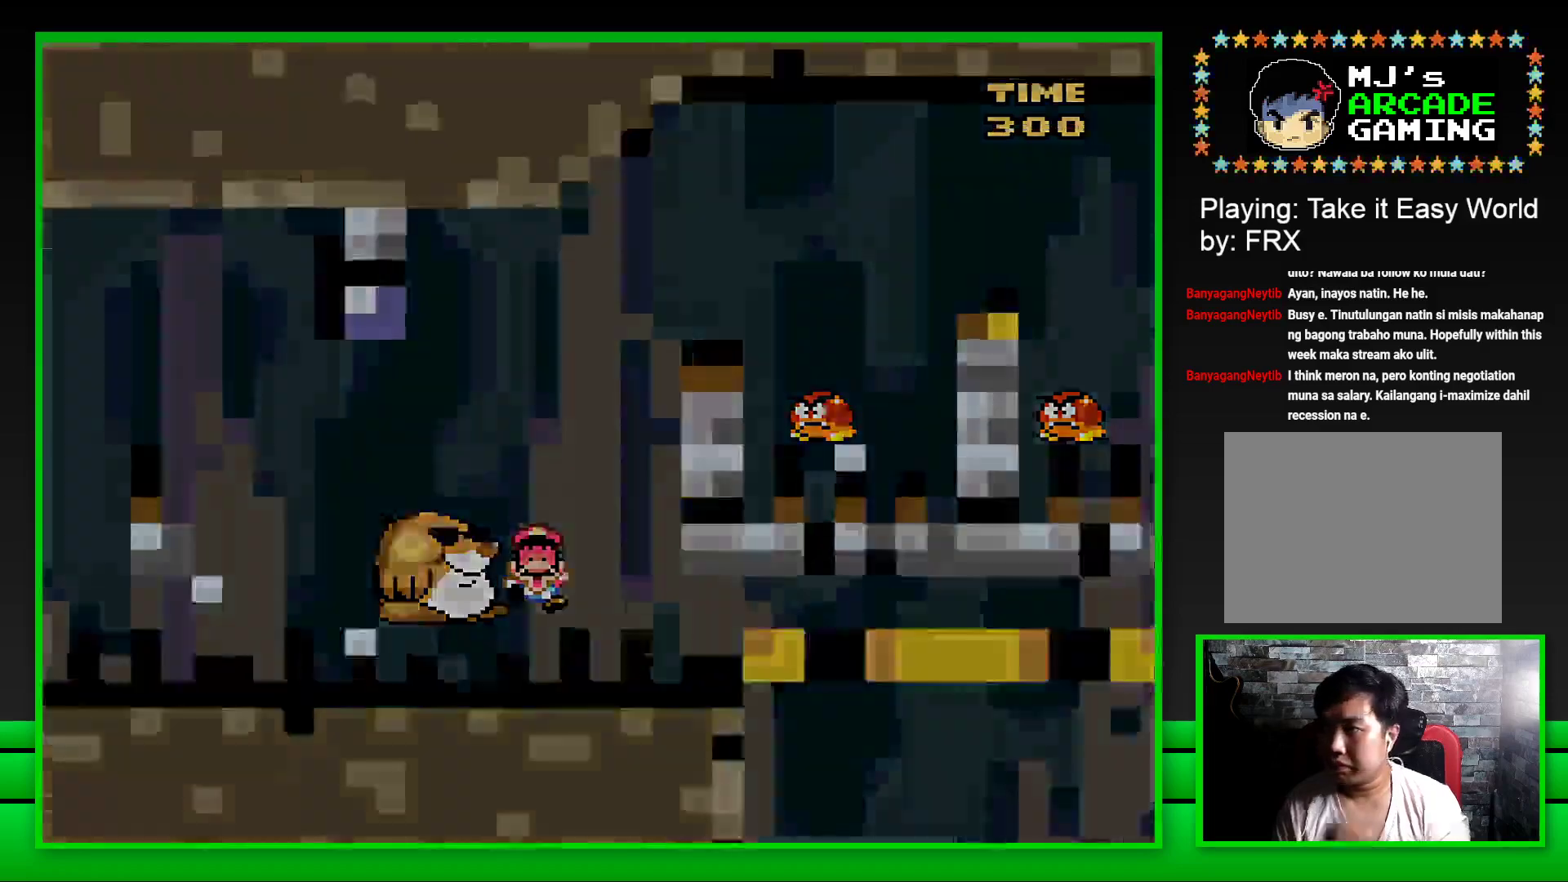
{"buttons": [], "left_stick": "center", "right_stick": "center", "events": [[67, "CROSS", "down"], [167, "CROSS", "up"], [233, "CROSS", "down"], [333, "CROSS", "up"], [433, "CROSS", "down"], [483, "CROSS", "up"]]}
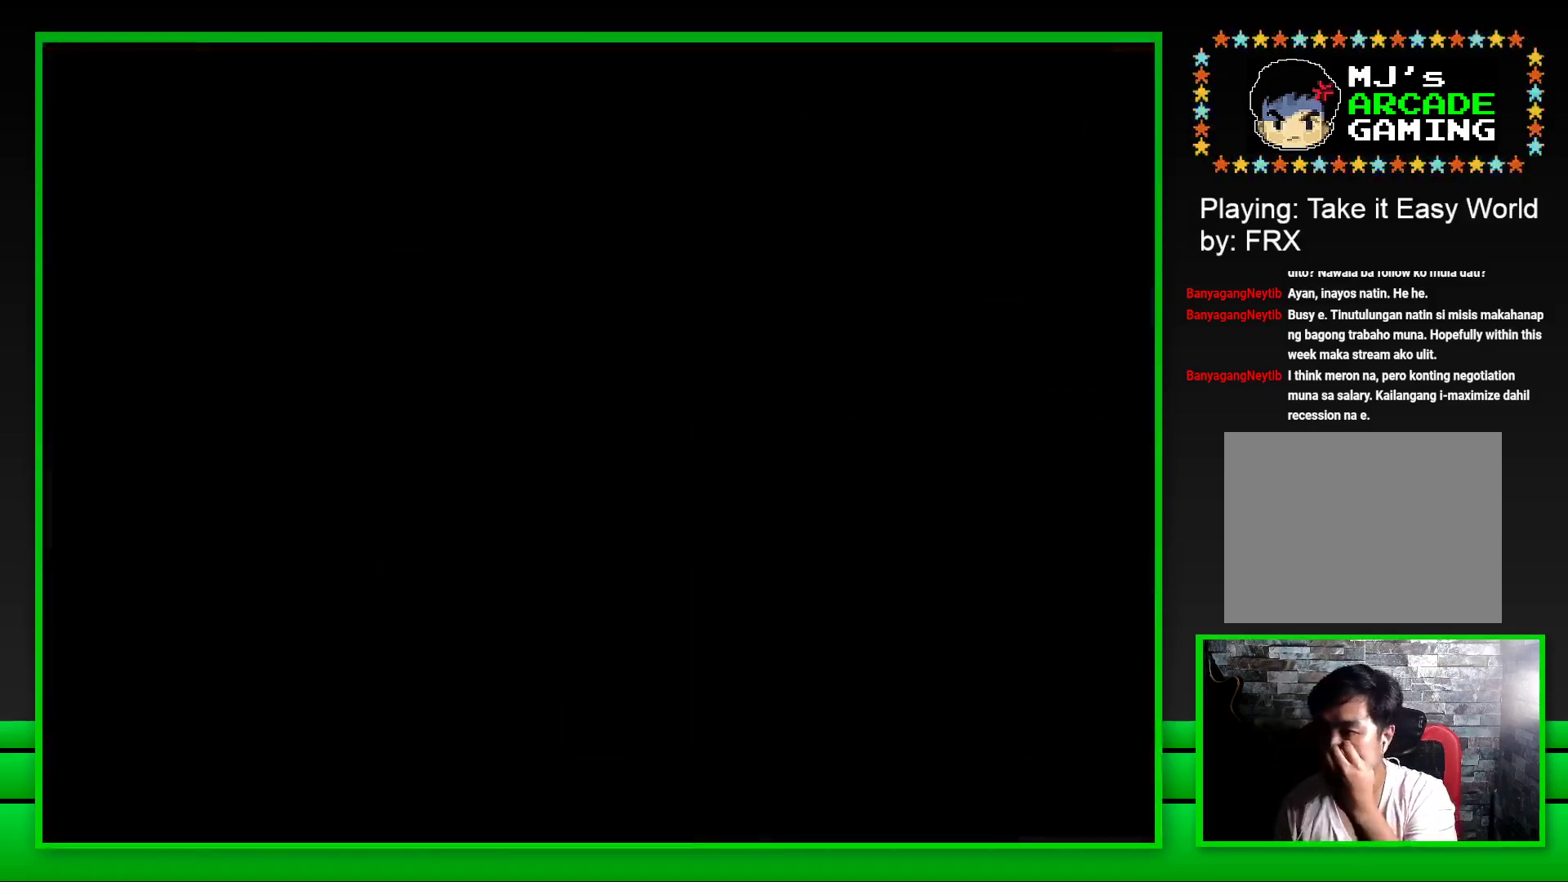
{"buttons": ["CROSS"], "left_stick": "center", "right_stick": "center", "events": [[67, "CROSS", "down"], [167, "CROSS", "up"], [250, "CROSS", "down"], [333, "CROSS", "up"], [417, "CROSS", "down"]]}
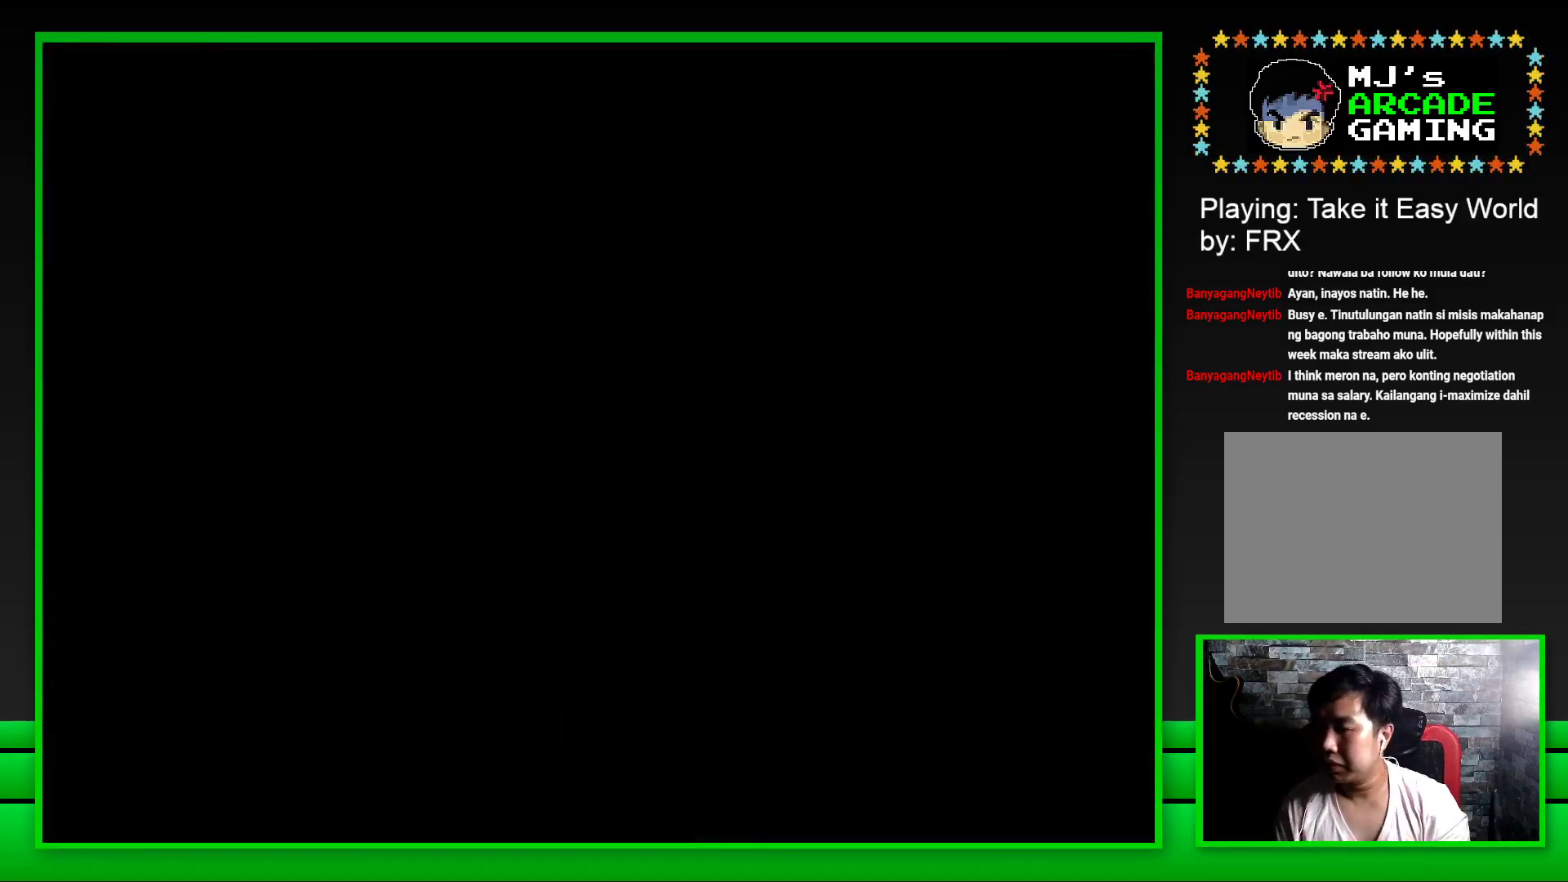
{"buttons": ["SQUARE"], "left_stick": "center", "right_stick": "center", "events": [[17, "CROSS", "up"], [100, "CROSS", "down"], [217, "CROSS", "up"], [467, "SQUARE", "down"]]}
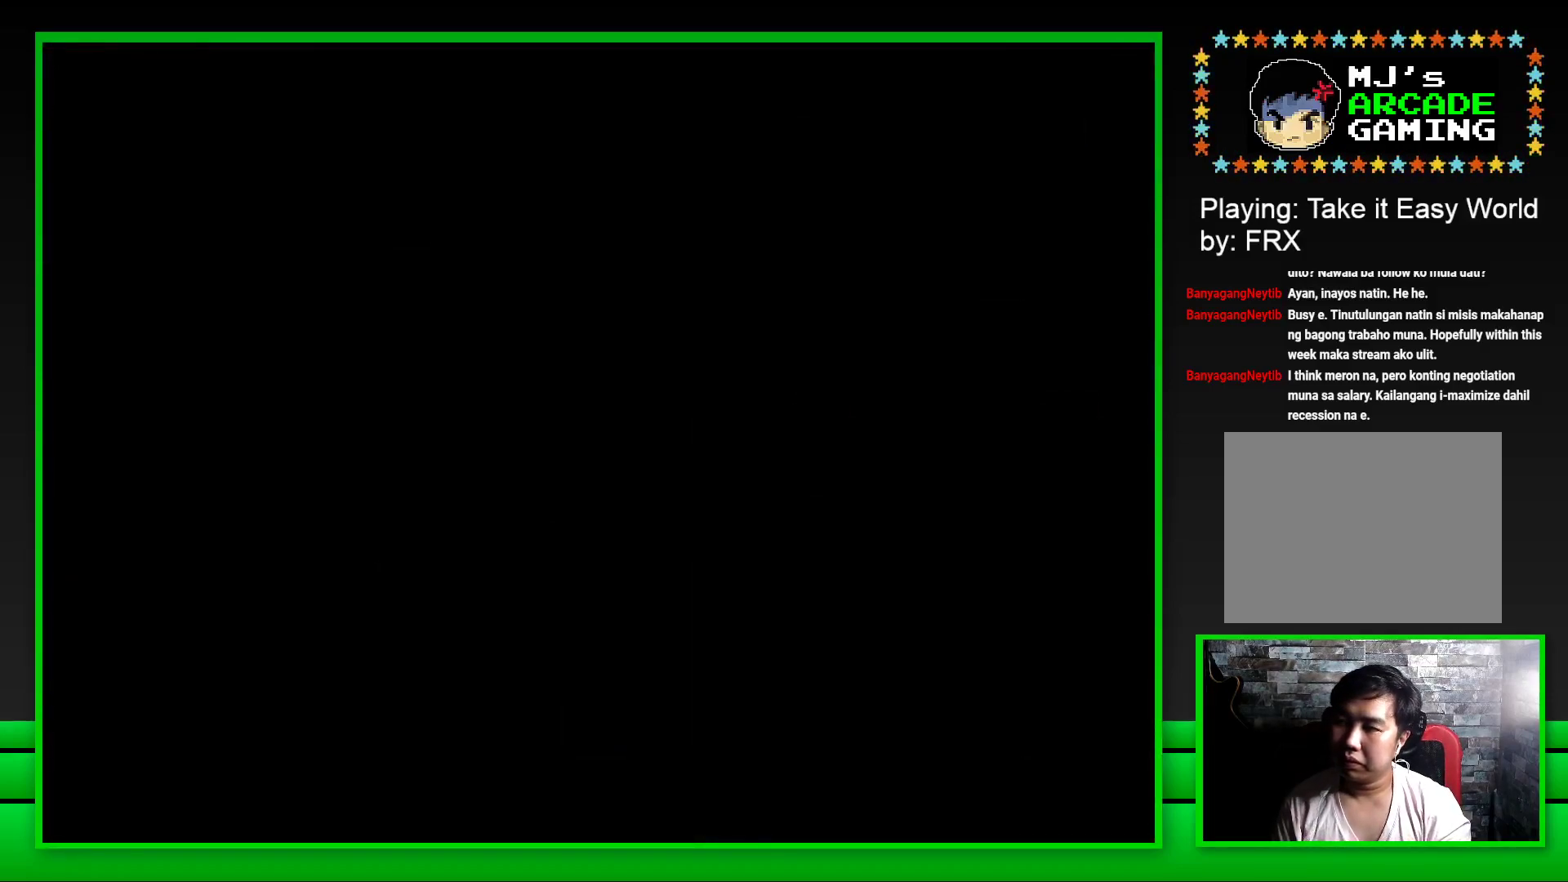
{"buttons": ["SQUARE"], "left_stick": "center", "right_stick": "center", "events": []}
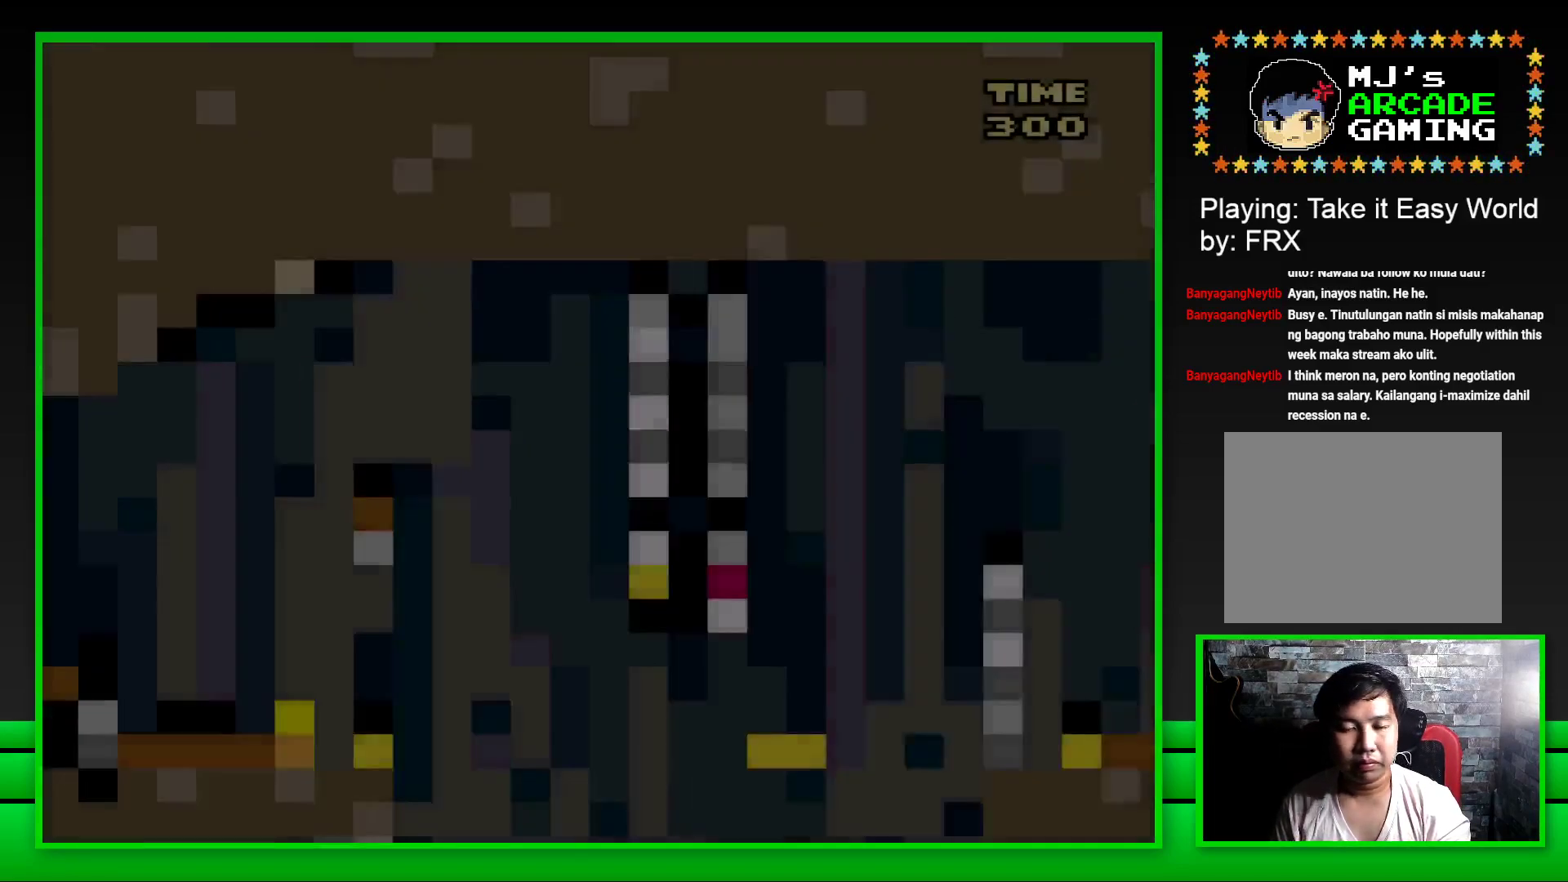
{"buttons": ["CROSS", "SQUARE", "DPAD_RIGHT"], "left_stick": "center", "right_stick": "center", "events": [[383, "DPAD_RIGHT", "down"], [483, "CROSS", "down"]]}
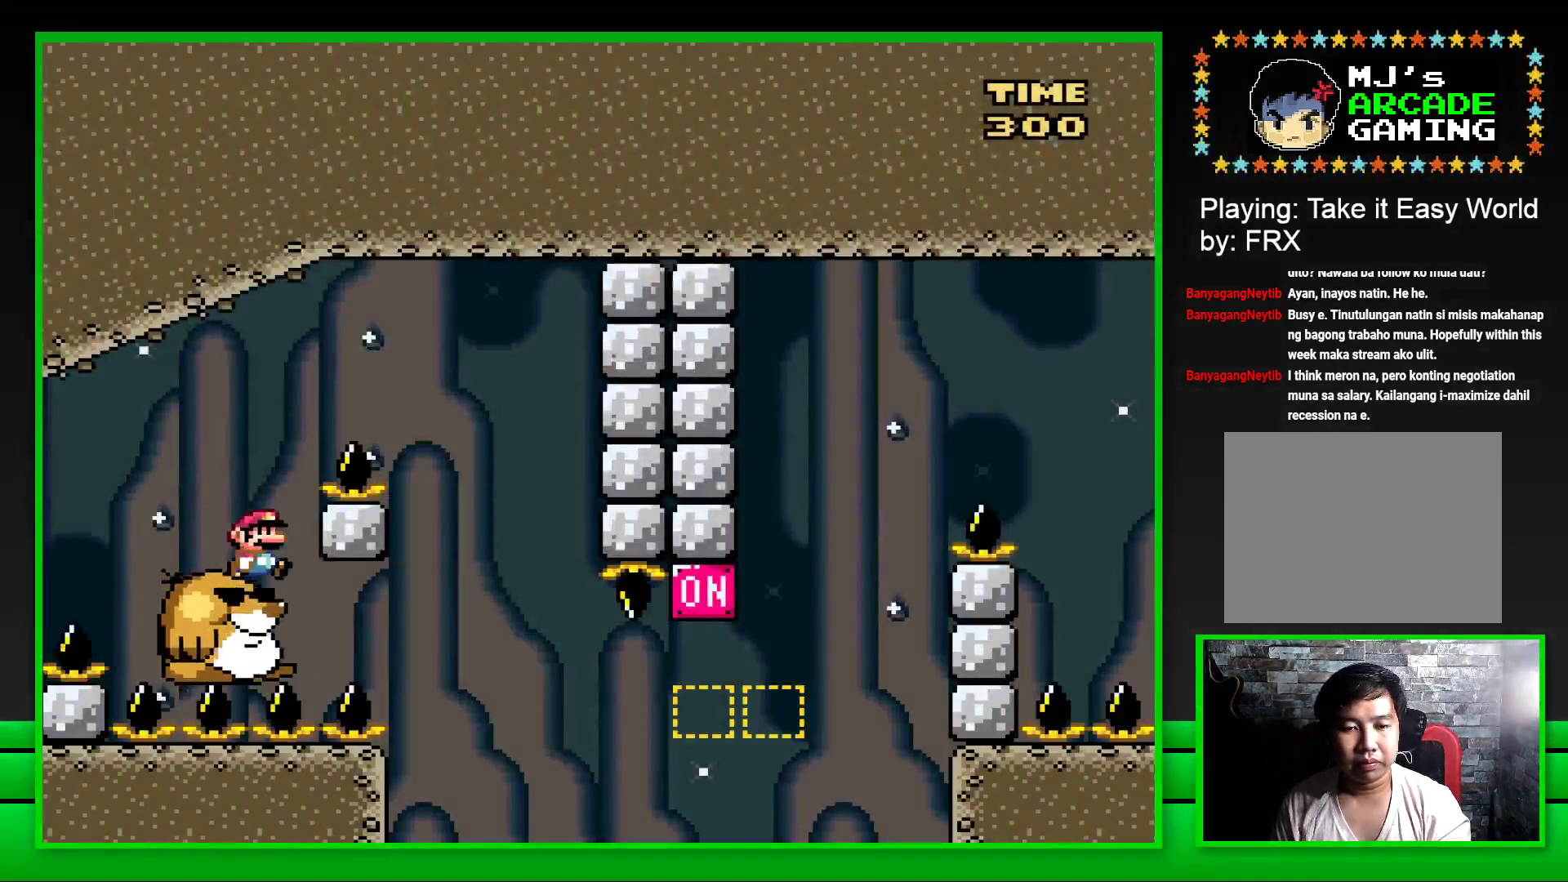
{"buttons": ["SQUARE", "DPAD_LEFT"], "left_stick": "center", "right_stick": "center", "events": [[200, "CROSS", "up"], [250, "DPAD_RIGHT", "up"], [383, "DPAD_LEFT", "down"]]}
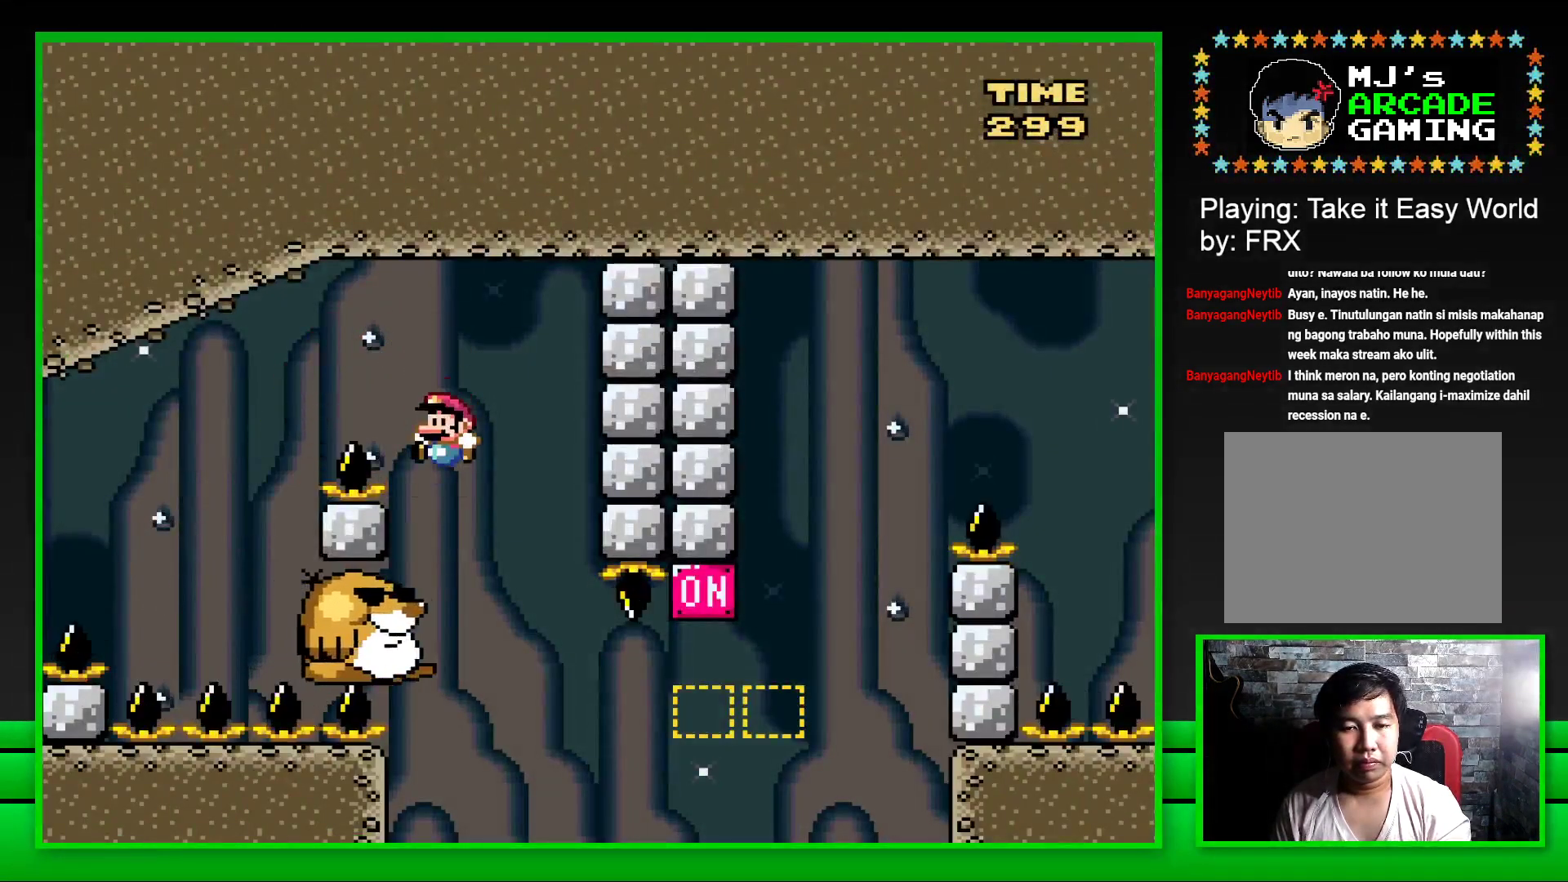
{"buttons": ["SQUARE"], "left_stick": "center", "right_stick": "center", "events": [[17, "DPAD_LEFT", "up"]]}